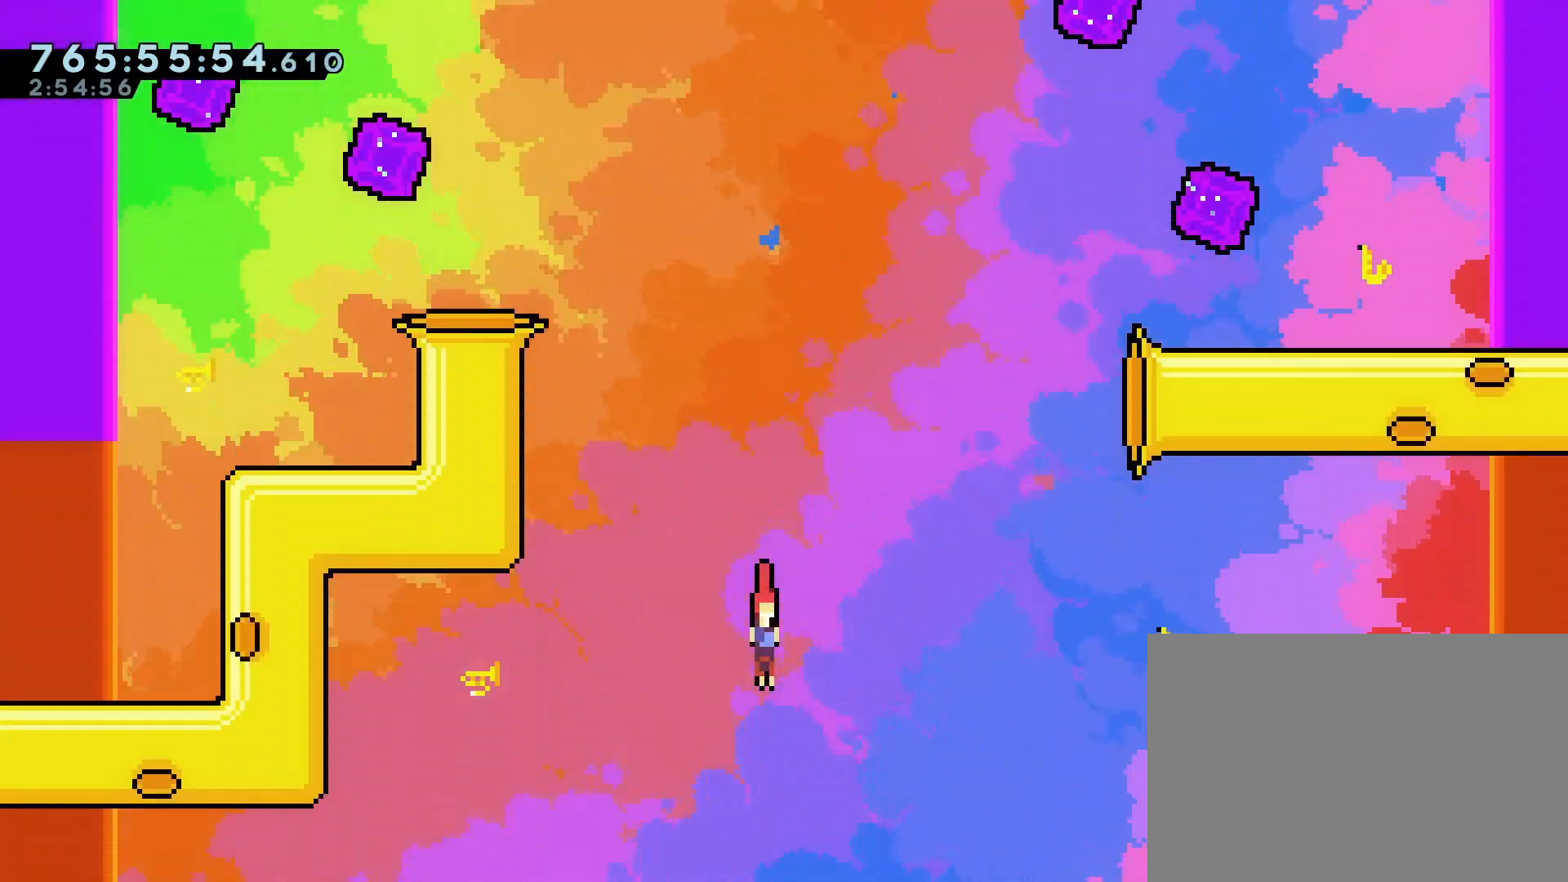
Gameplay with a controller (PlayStation layout); each line is a JSON object with the inputs held at the frame after it. "events" lists button and stick changes between this image and that frame as [ms after this image, input, new state], when the widget could be followed in between. Not read: L3 R3 right_stick.
{"buttons": ["DPAD_DOWN"], "left_stick": "center", "events": []}
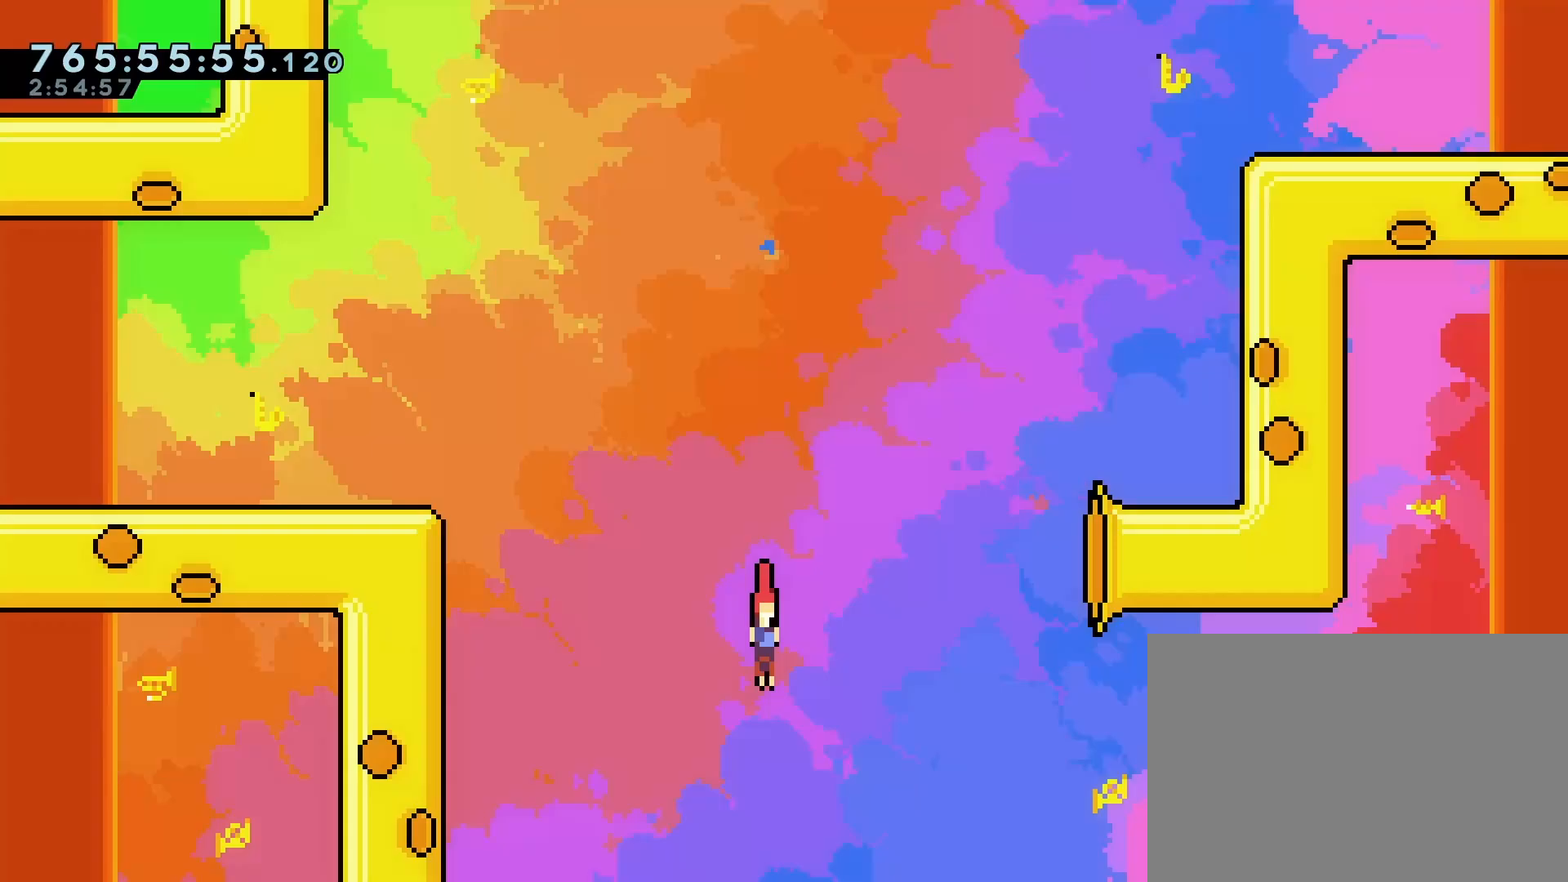
{"buttons": ["DPAD_DOWN"], "left_stick": "center", "events": []}
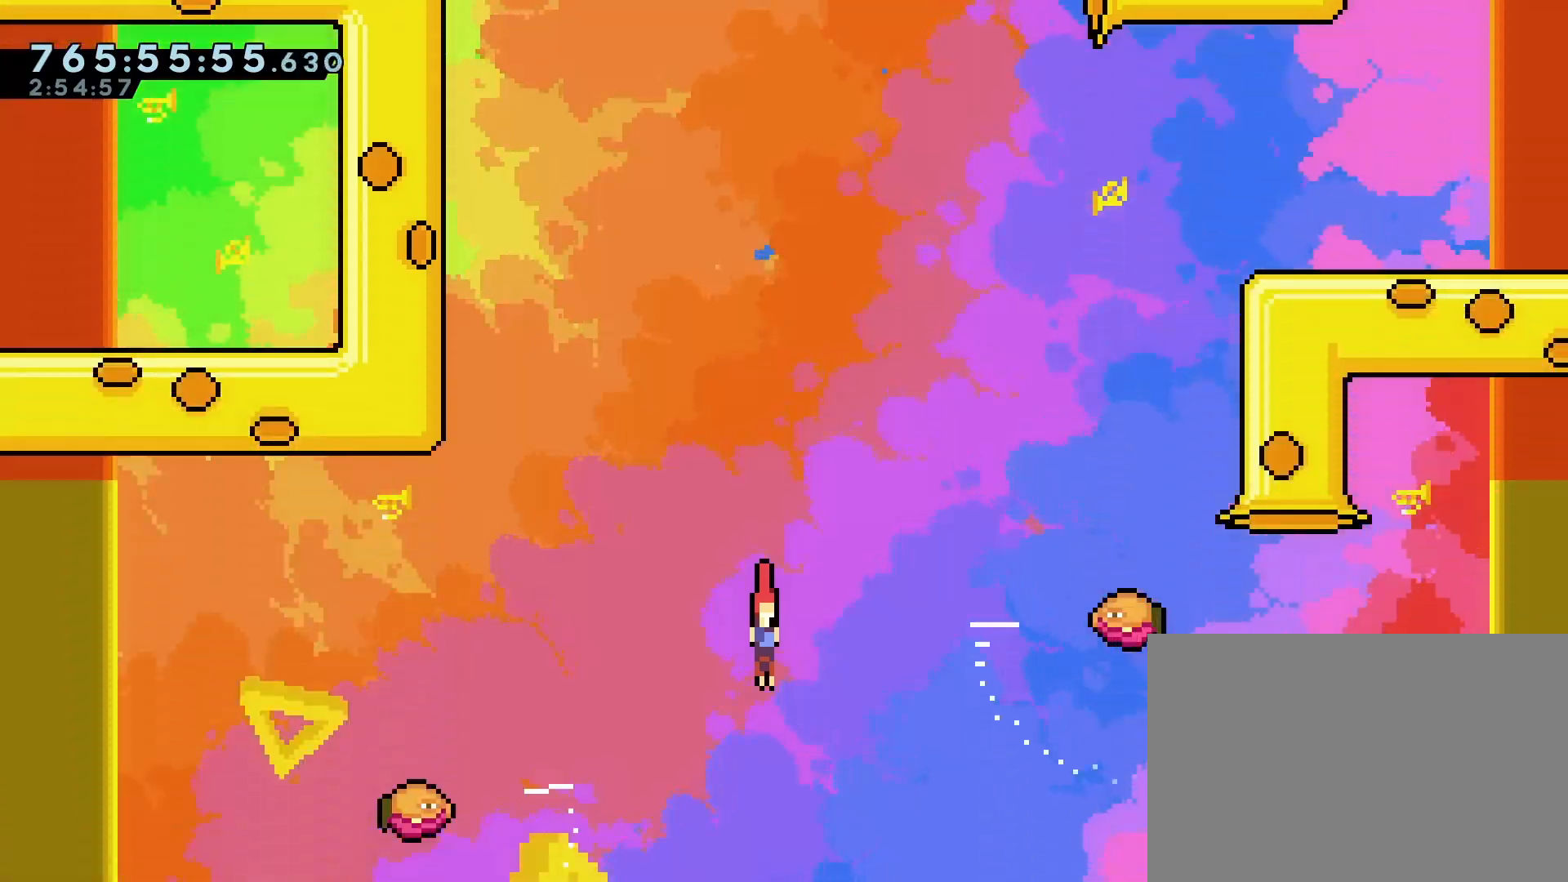
{"buttons": ["DPAD_DOWN"], "left_stick": "center", "events": []}
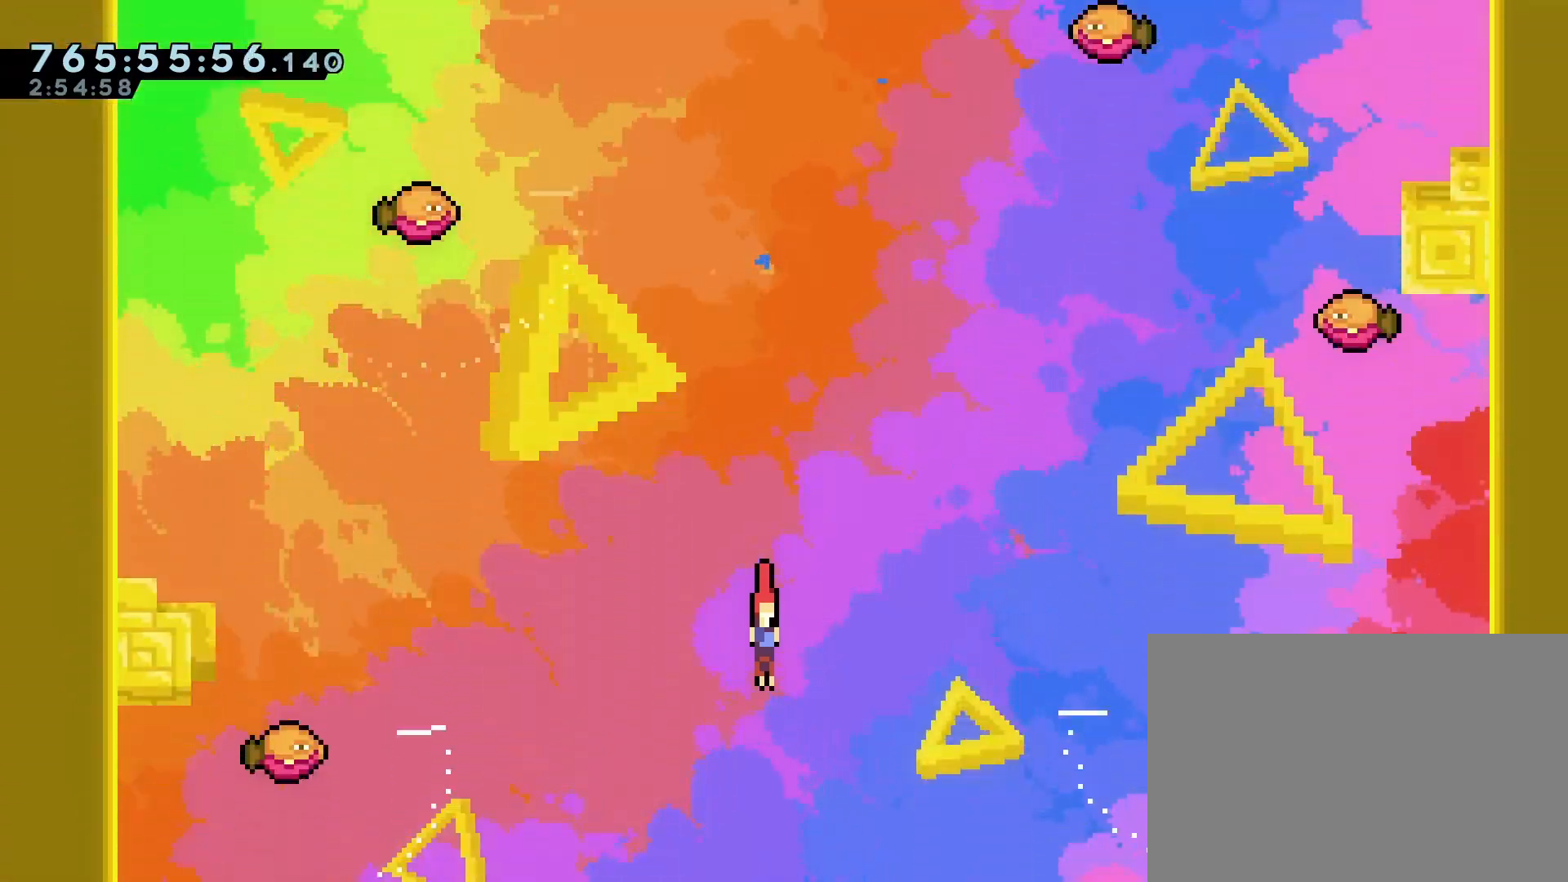
{"buttons": ["DPAD_DOWN"], "left_stick": "center", "events": []}
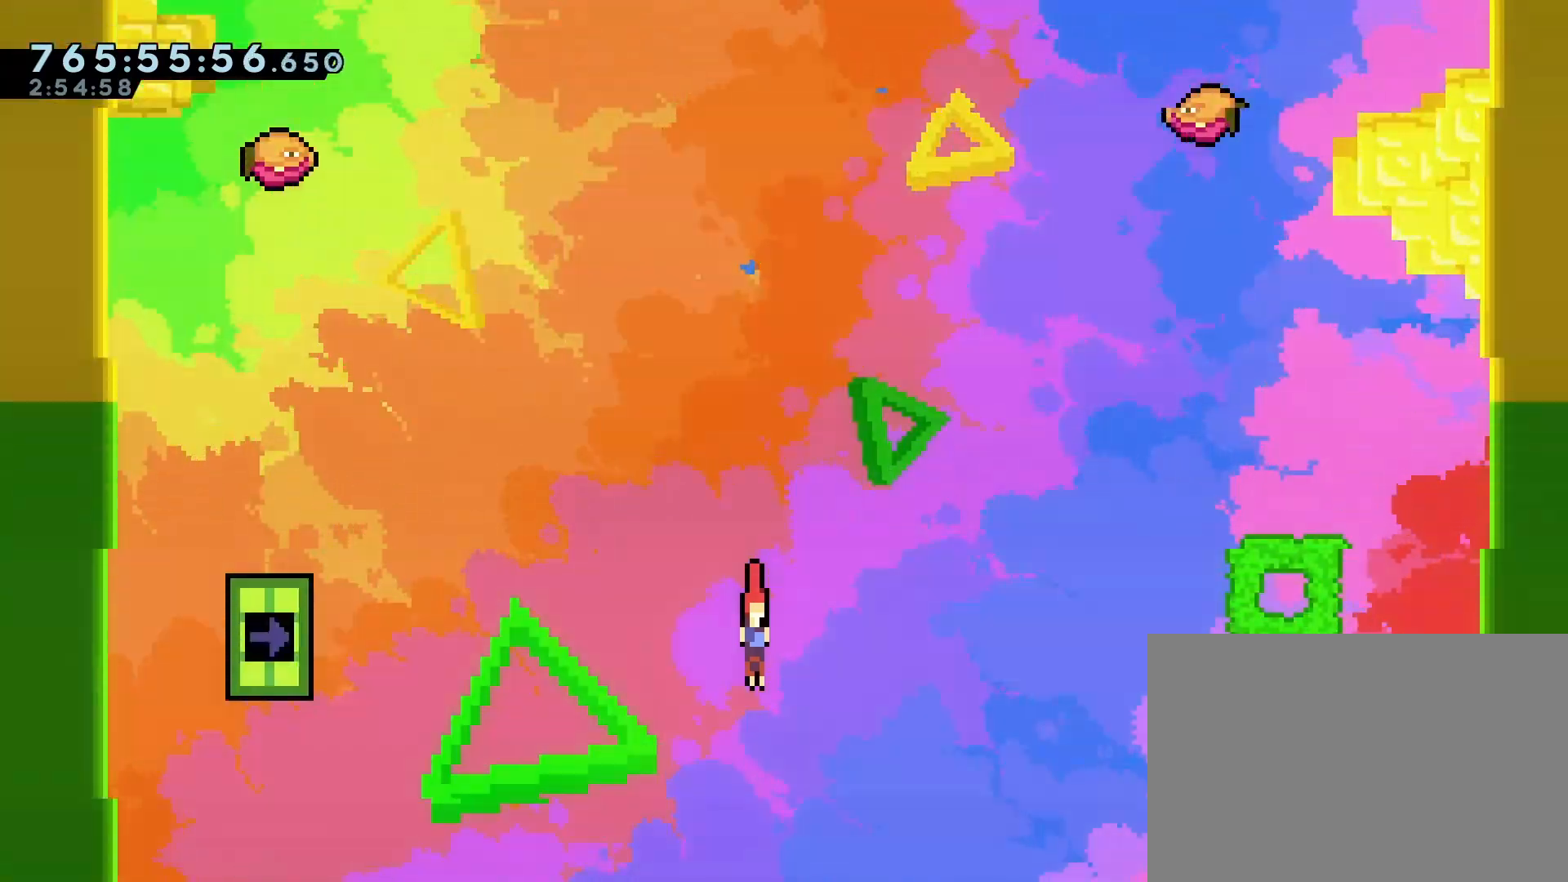
{"buttons": ["DPAD_DOWN"], "left_stick": "center", "events": []}
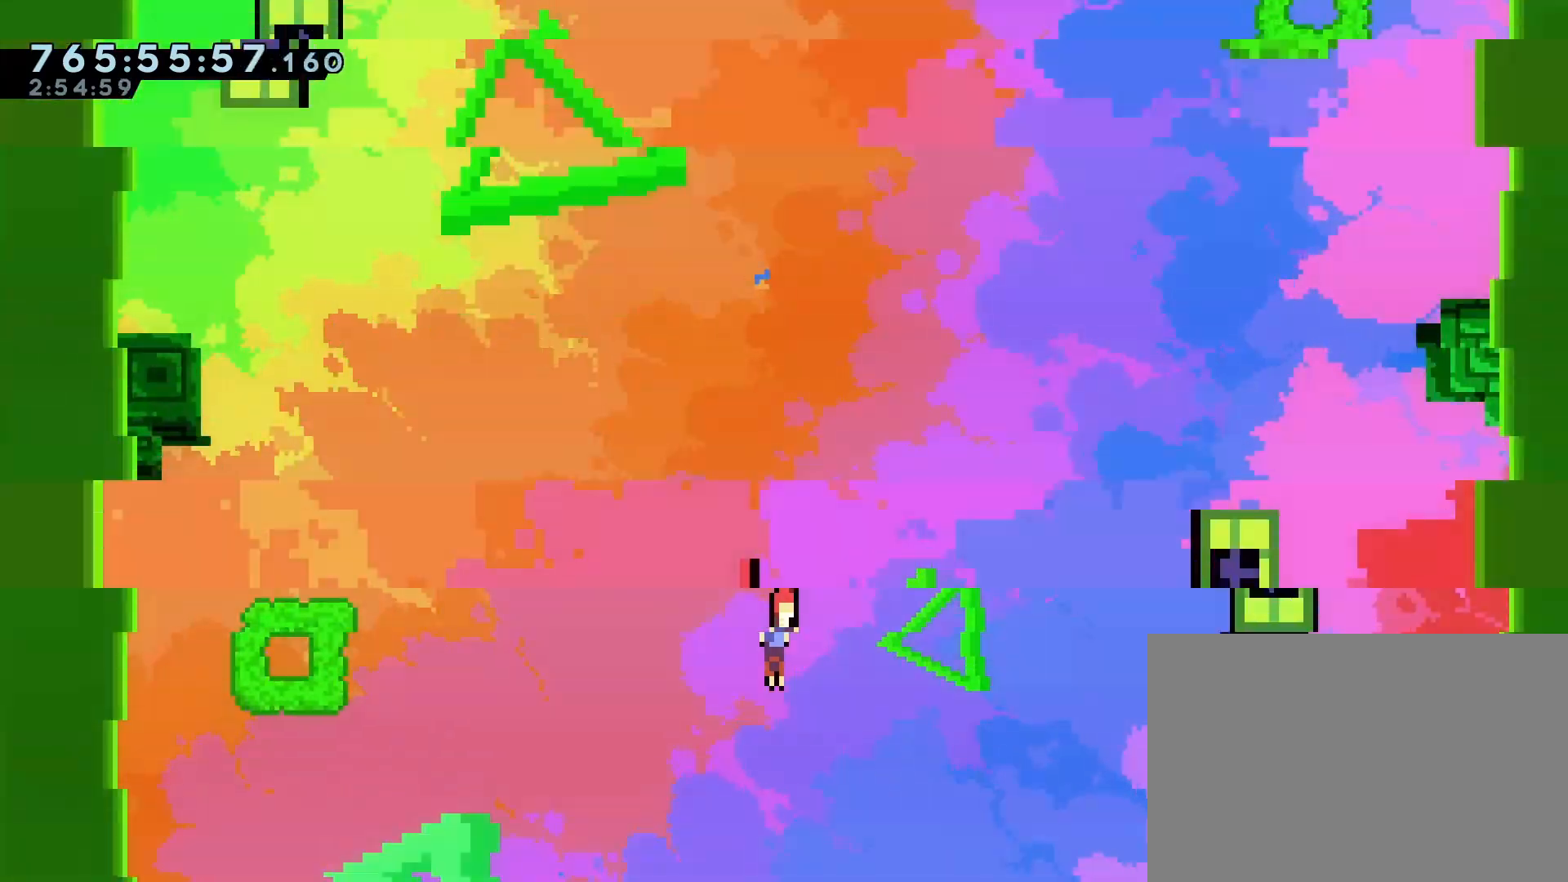
{"buttons": ["DPAD_DOWN"], "left_stick": "center", "events": []}
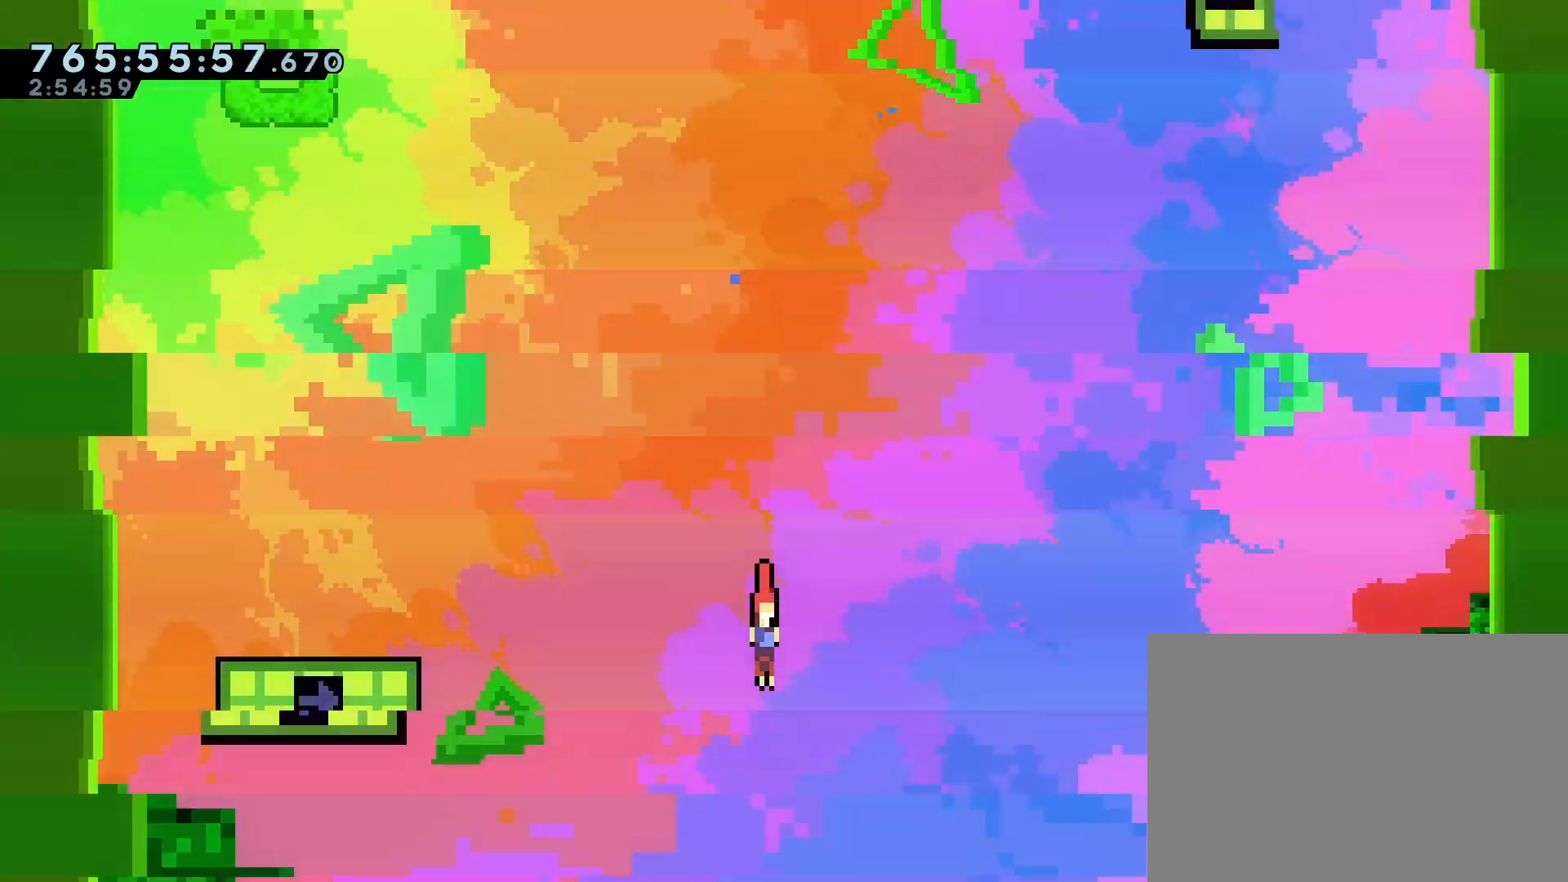
{"buttons": ["DPAD_DOWN"], "left_stick": "center", "events": []}
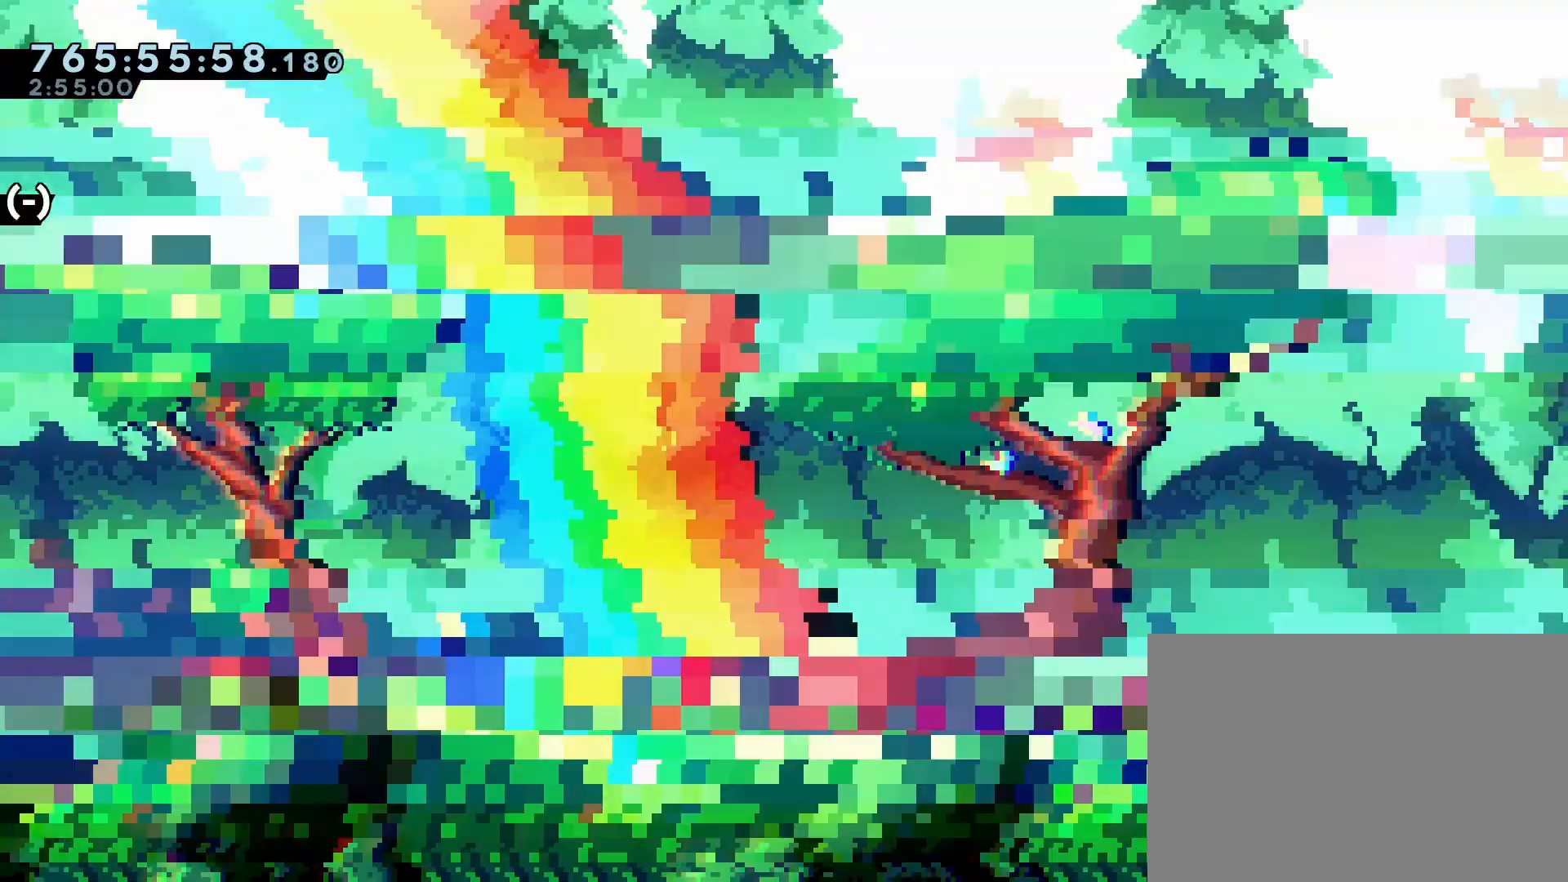
{"buttons": [], "left_stick": "center", "events": [[333, "DPAD_DOWN", "up"]]}
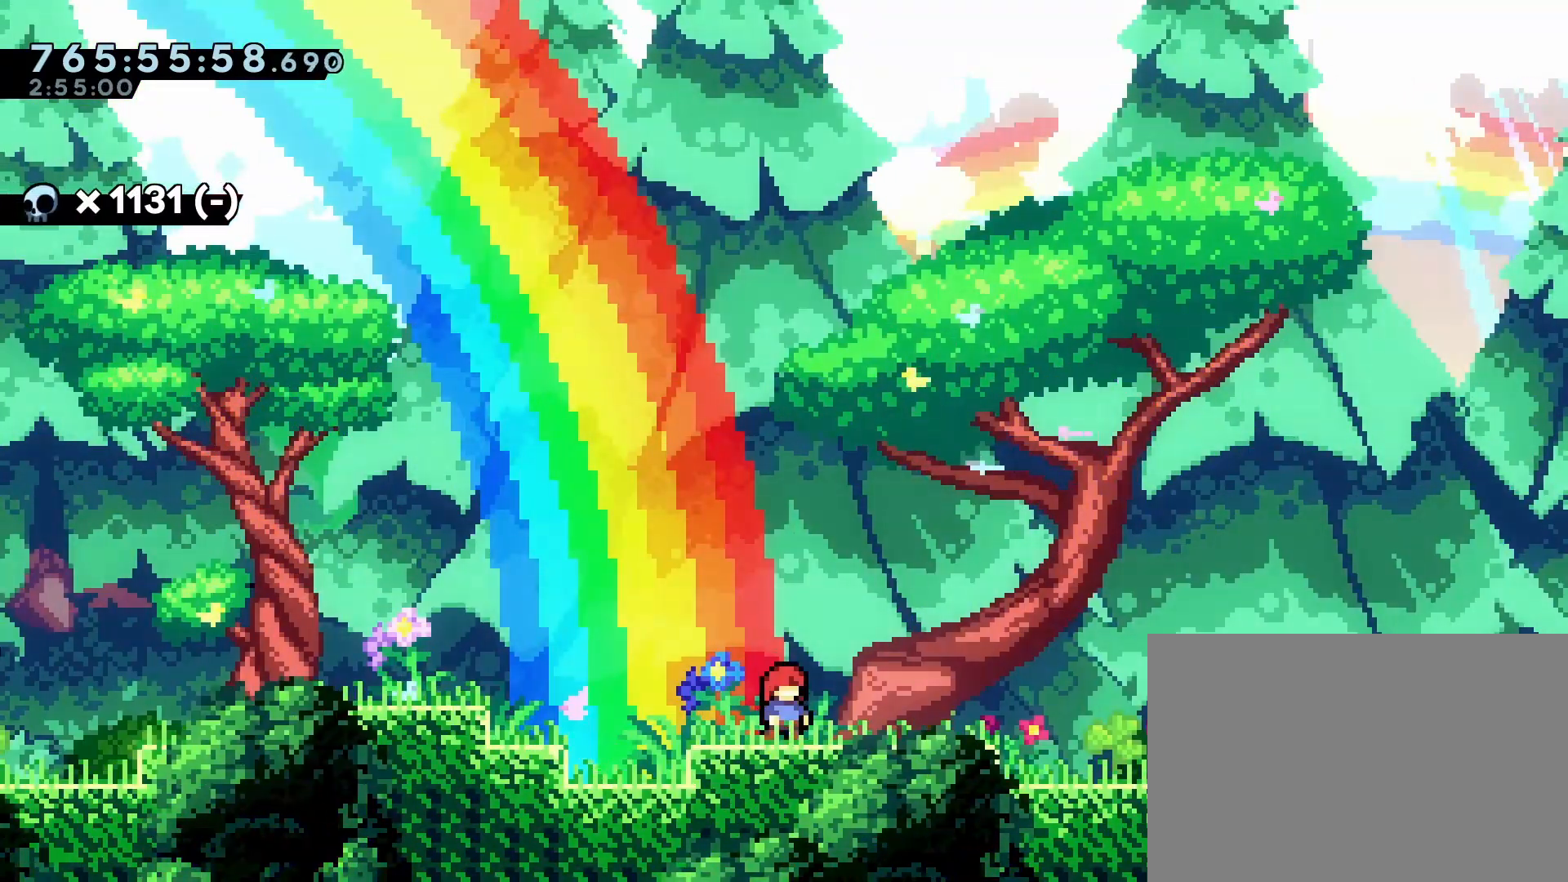
{"buttons": [], "left_stick": "center", "events": []}
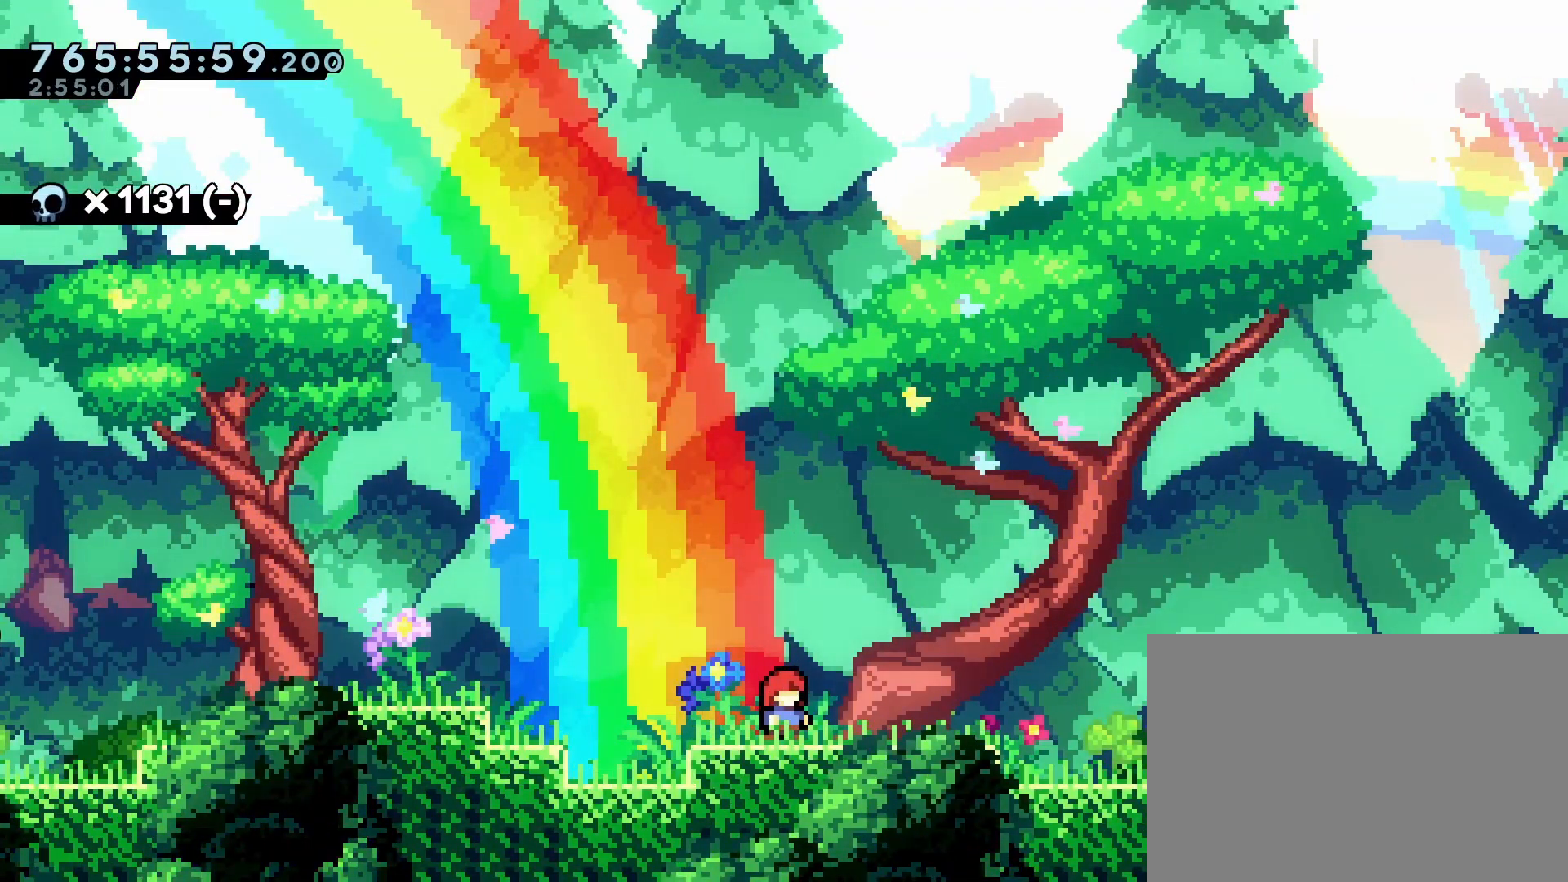
{"buttons": ["DPAD_DOWN", "DPAD_RIGHT"], "left_stick": "center", "events": [[83, "DPAD_RIGHT", "down"], [200, "DPAD_RIGHT", "up"], [317, "DPAD_RIGHT", "down"], [333, "DPAD_DOWN", "down"], [383, "SQUARE", "down"], [467, "SQUARE", "up"]]}
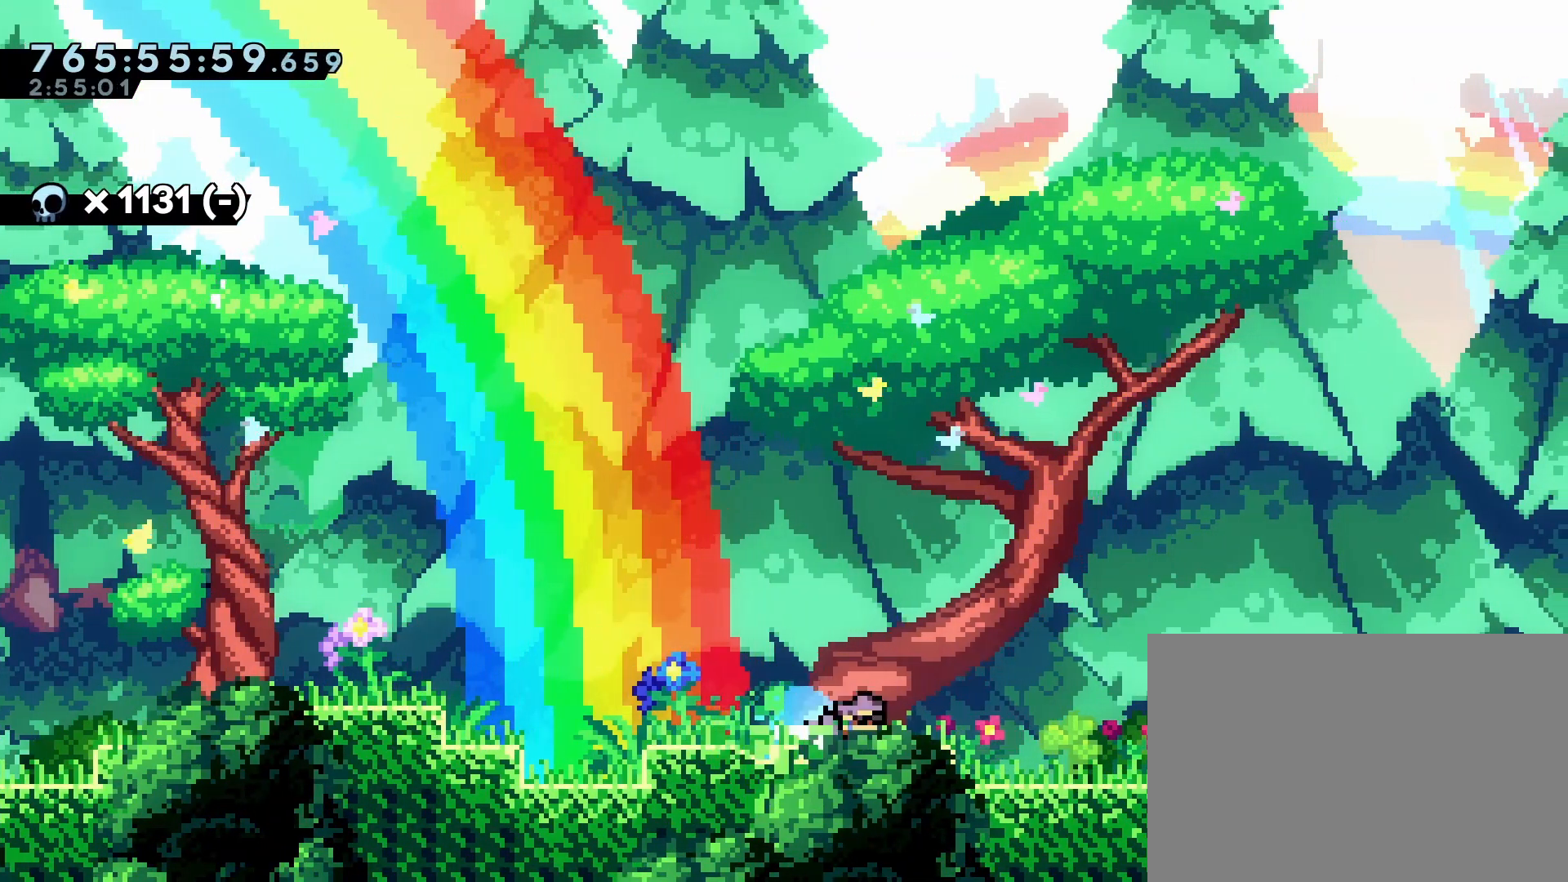
{"buttons": [], "left_stick": "center", "events": [[67, "CROSS", "down"], [100, "DPAD_DOWN", "up"], [200, "CROSS", "up"], [400, "DPAD_RIGHT", "up"]]}
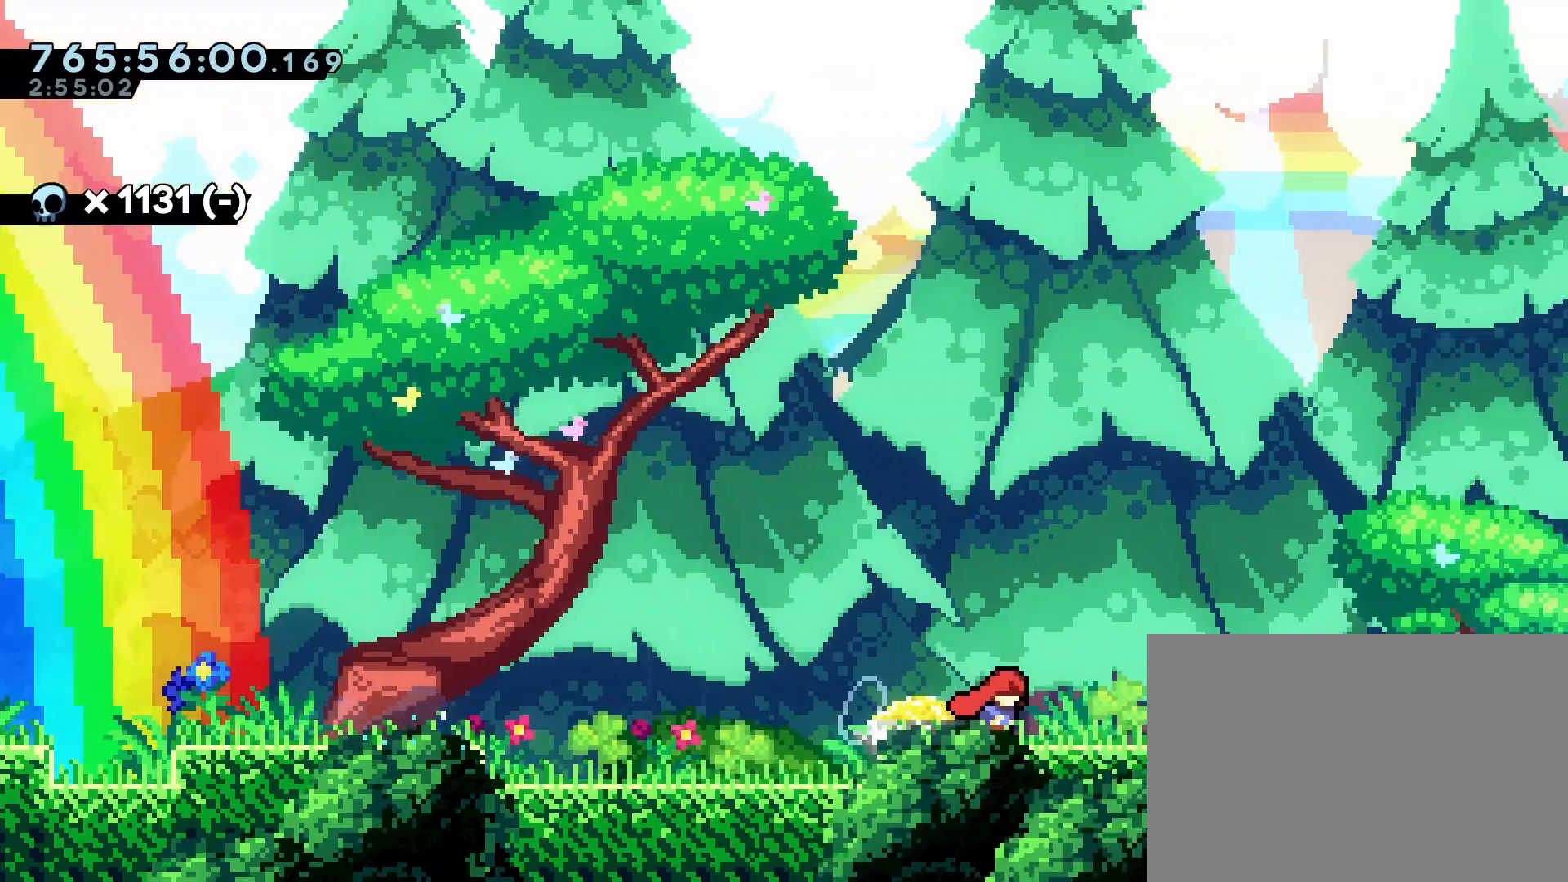
{"buttons": [], "left_stick": "center", "events": []}
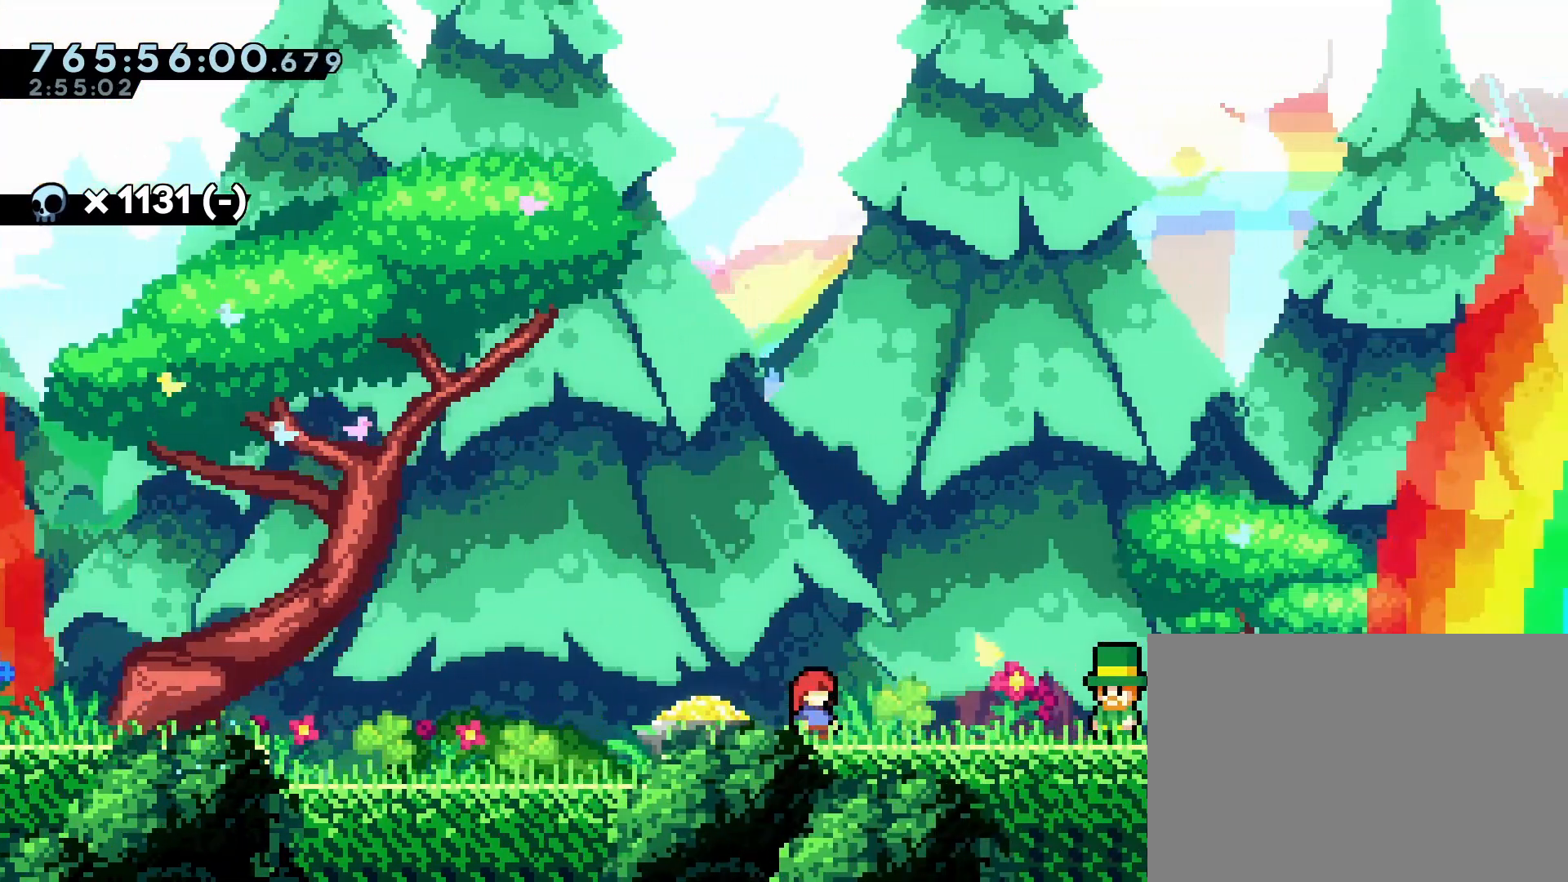
{"buttons": [], "left_stick": "center", "events": []}
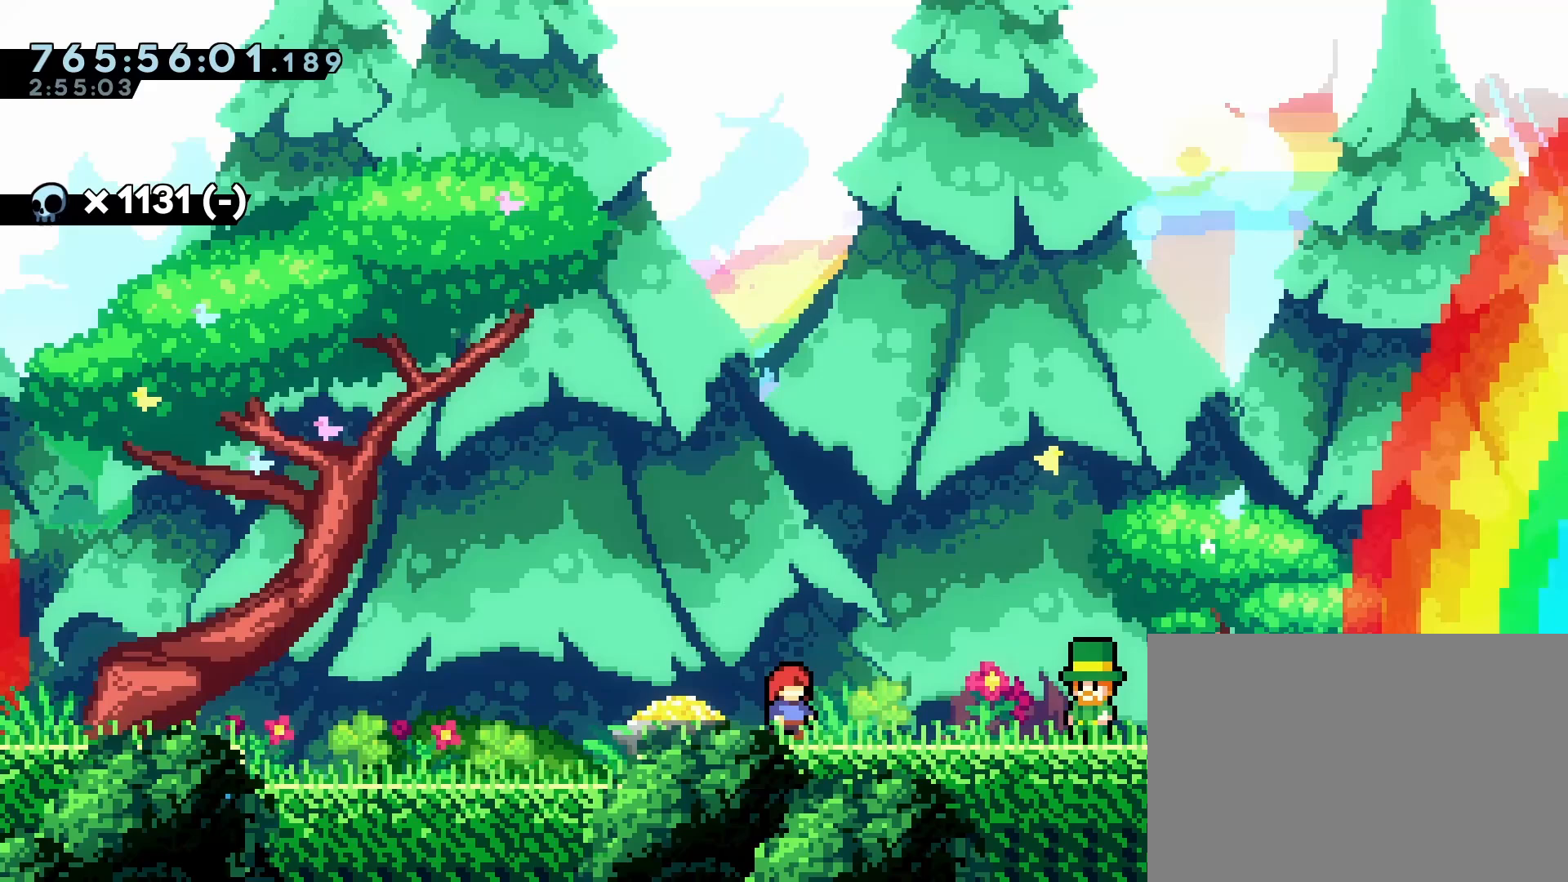
{"buttons": ["DPAD_RIGHT"], "left_stick": "center", "events": [[250, "DPAD_RIGHT", "down"]]}
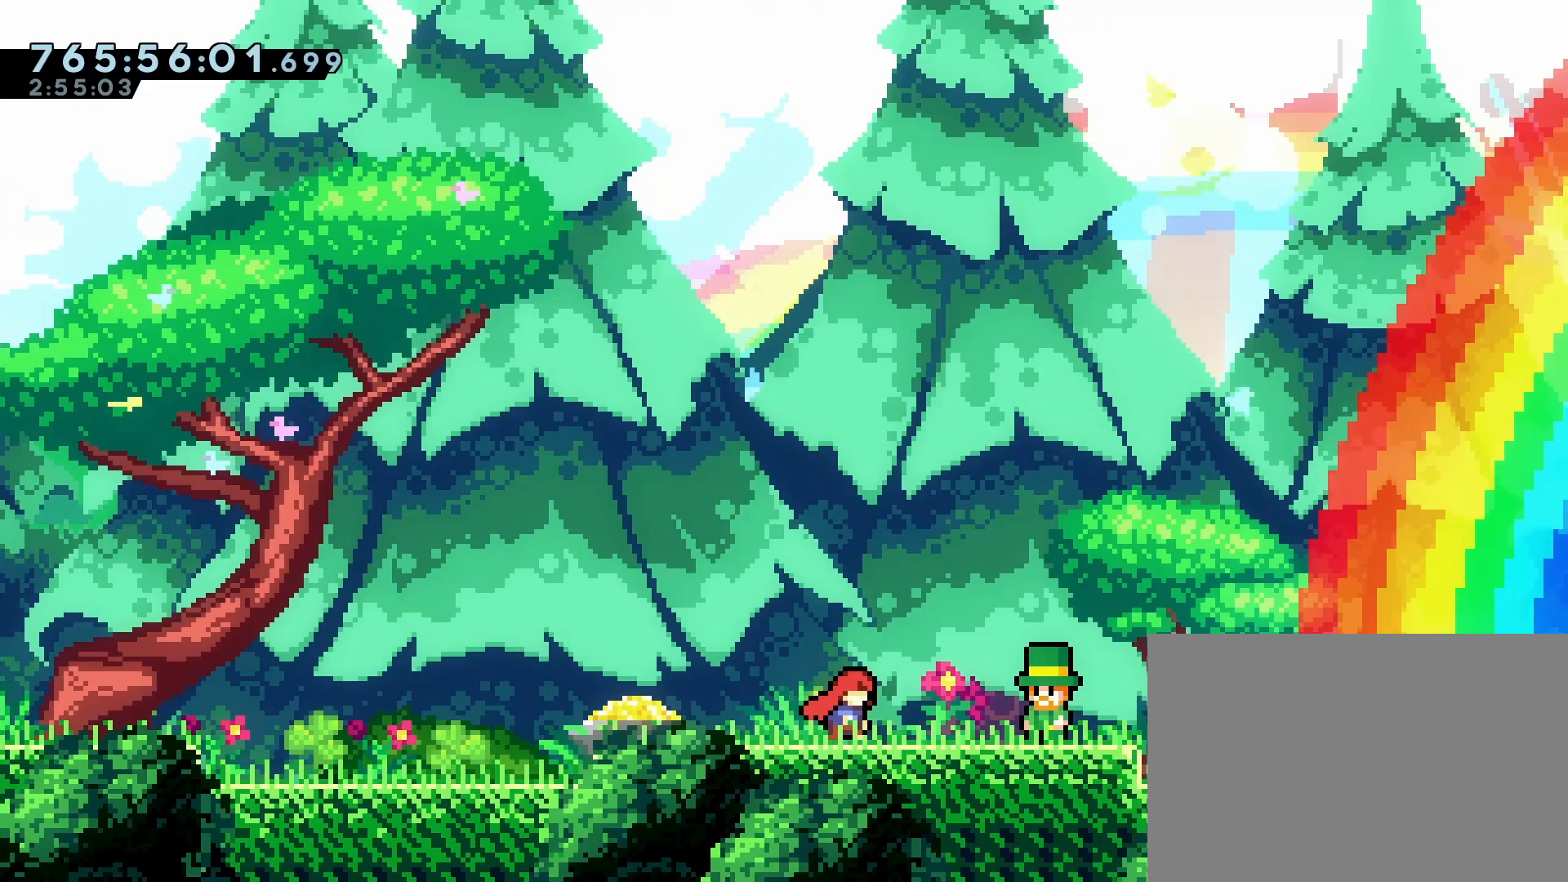
{"buttons": ["DPAD_RIGHT"], "left_stick": "center", "events": []}
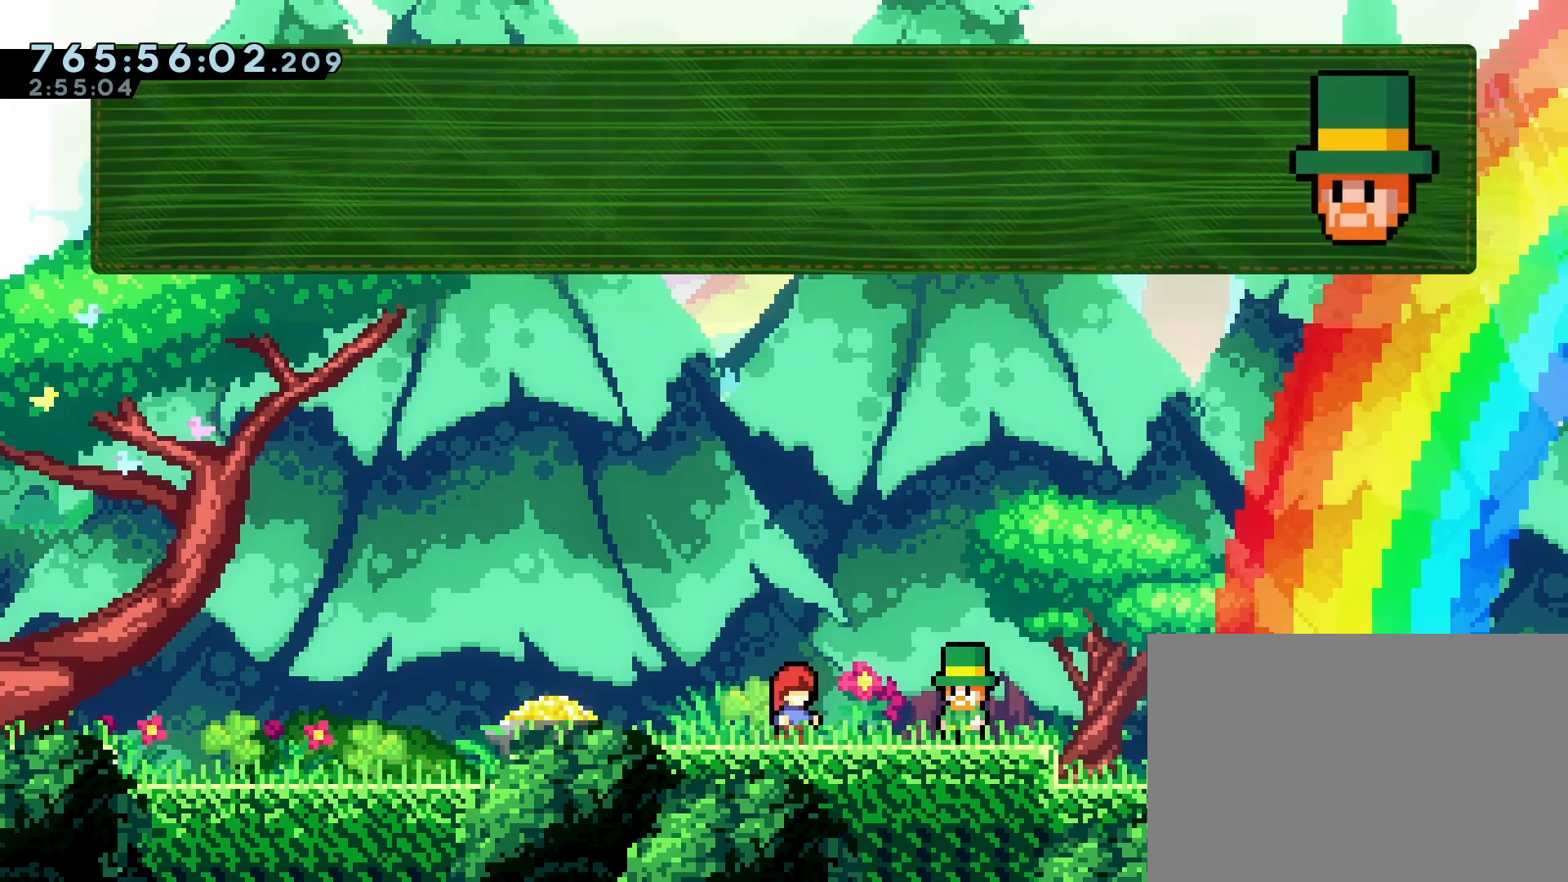
{"buttons": [], "left_stick": "center"}
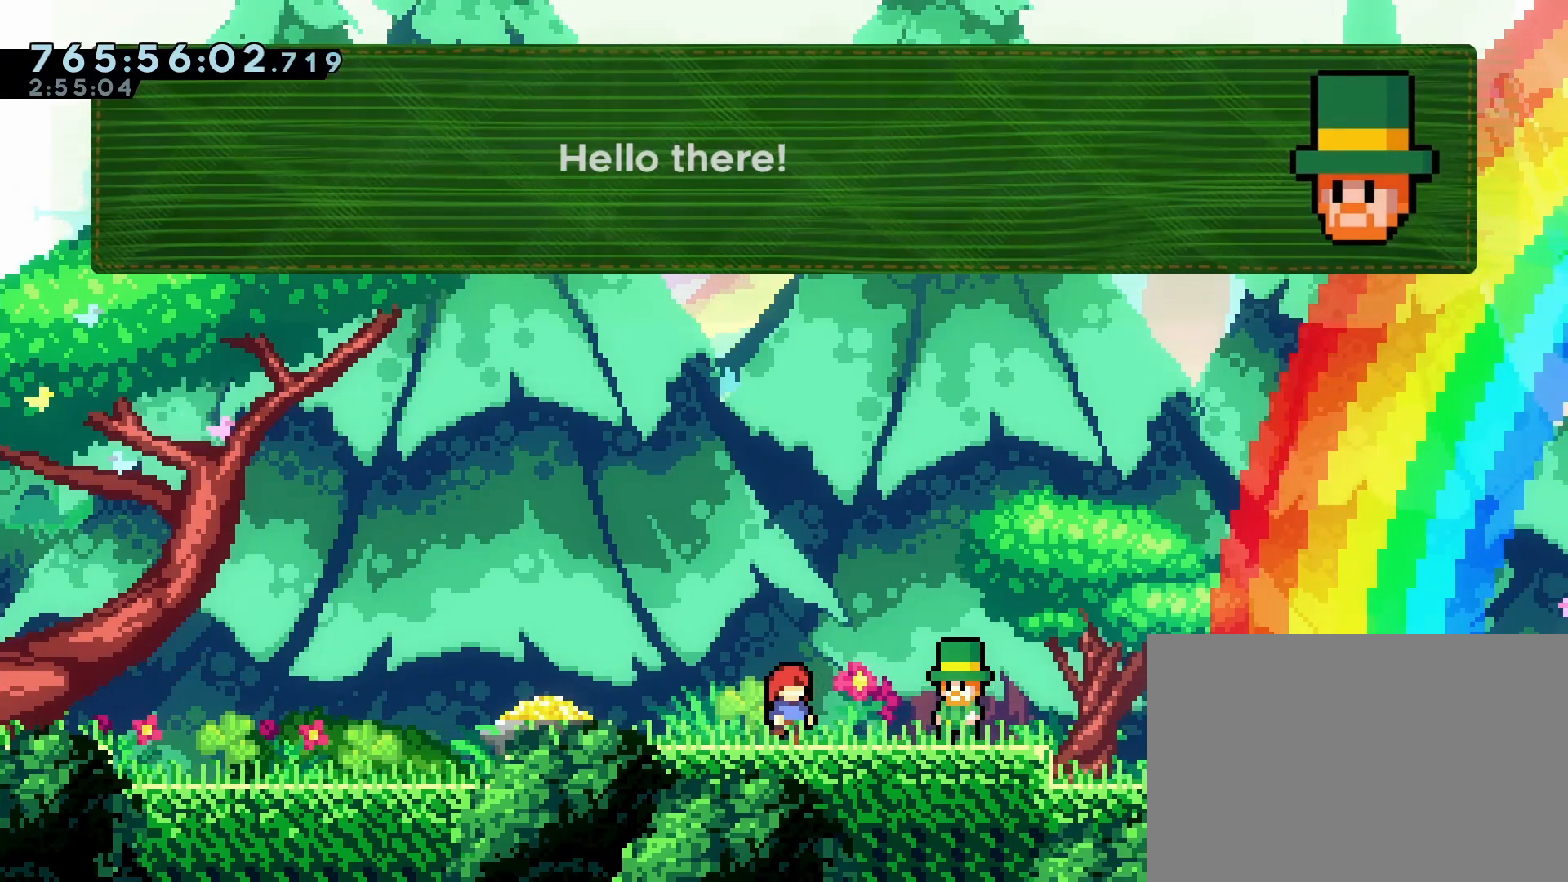
{"buttons": [], "left_stick": "center", "events": []}
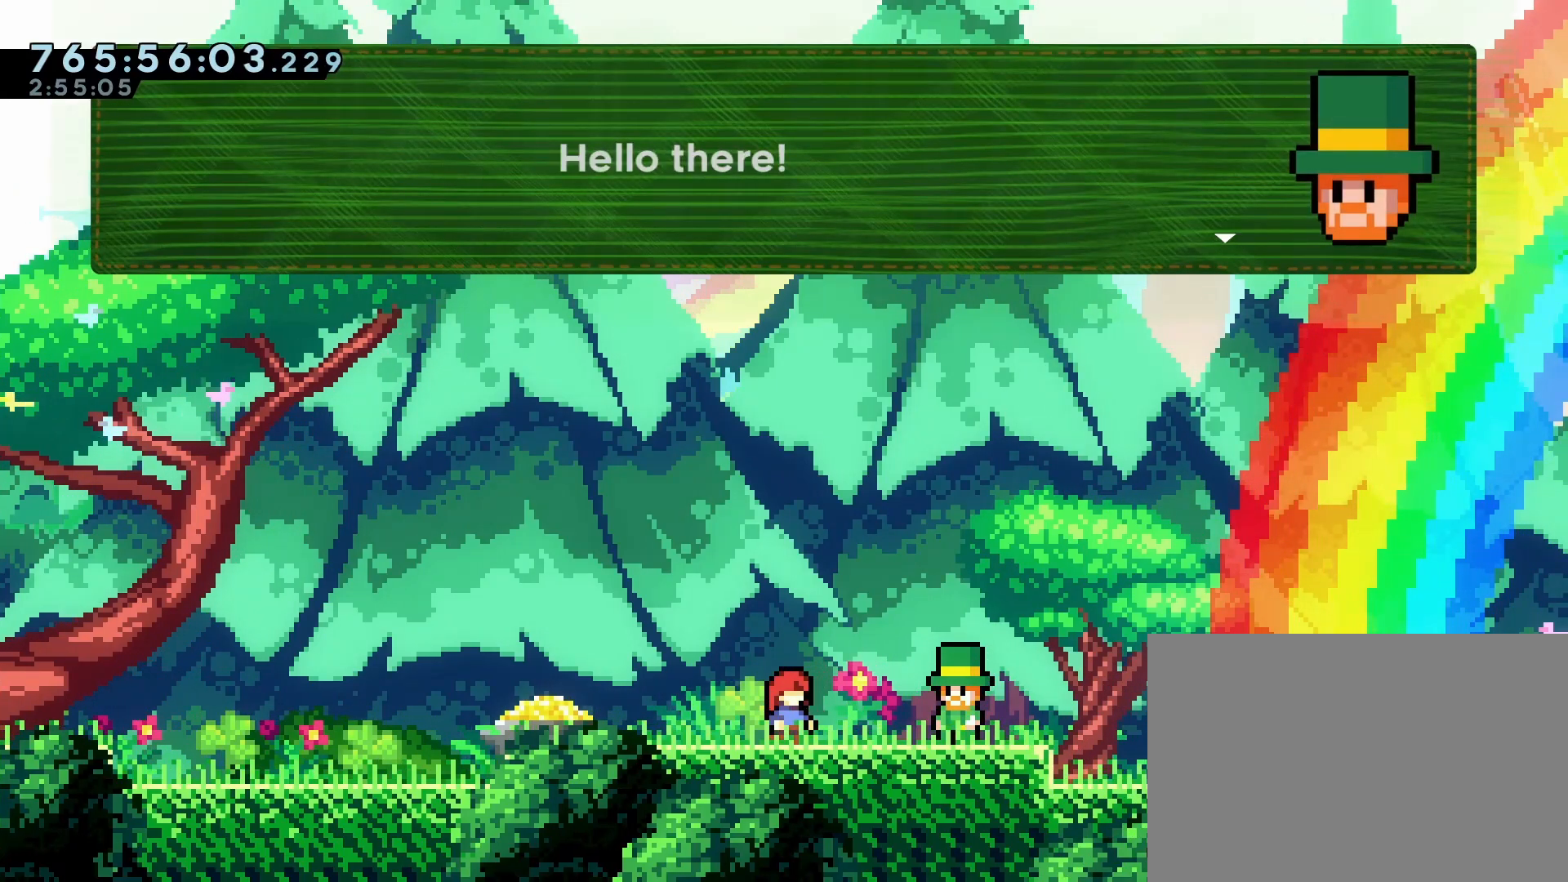
{"buttons": [], "left_stick": "center", "events": [[167, "CROSS", "down"], [267, "CROSS", "up"]]}
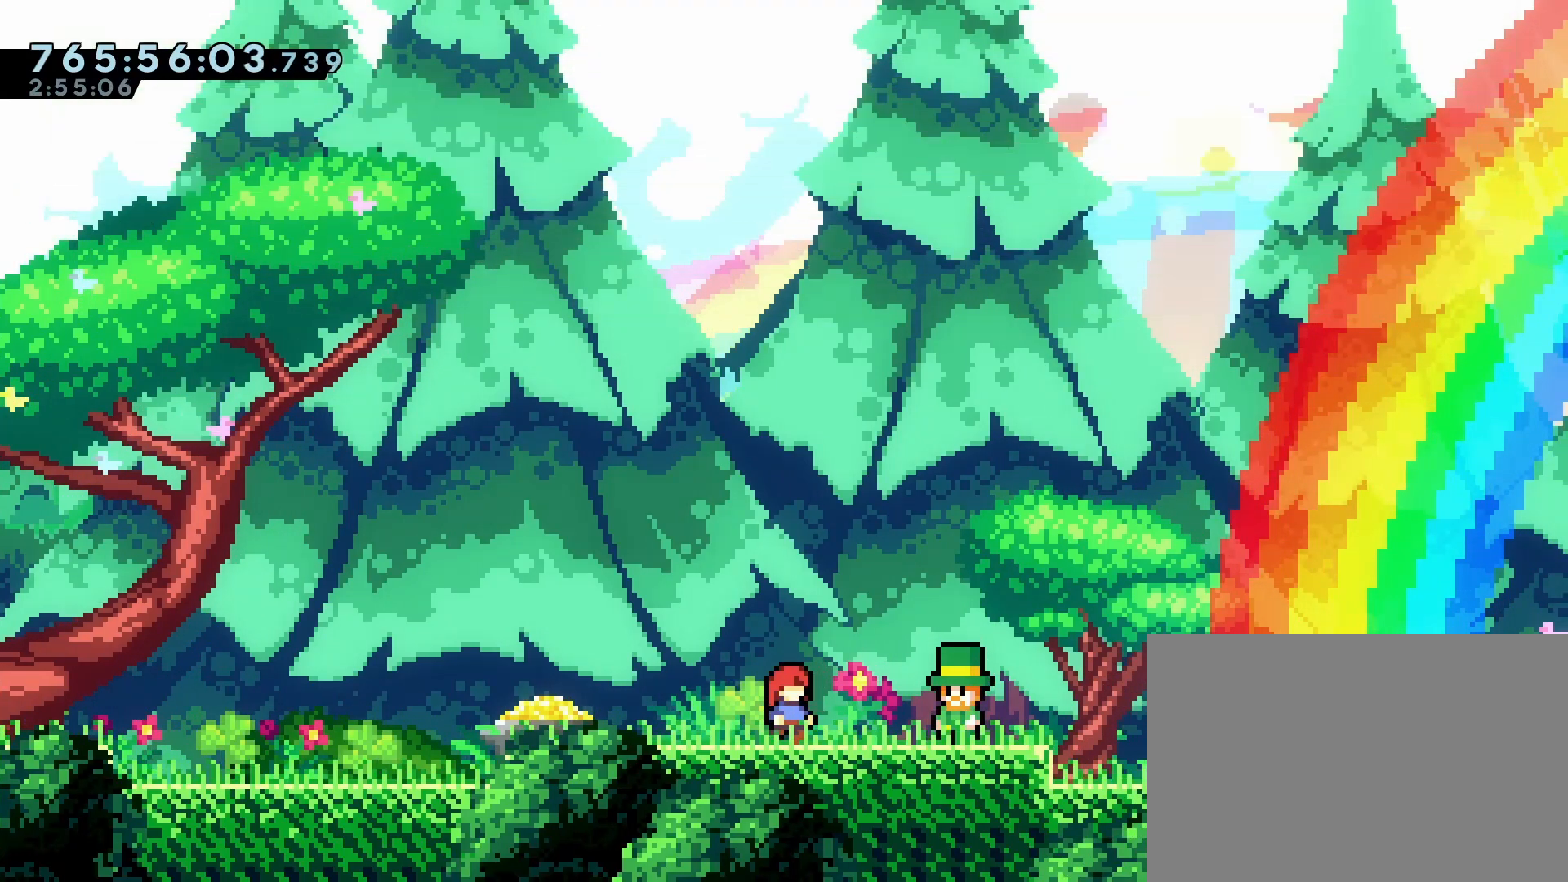
{"buttons": [], "left_stick": "center", "events": []}
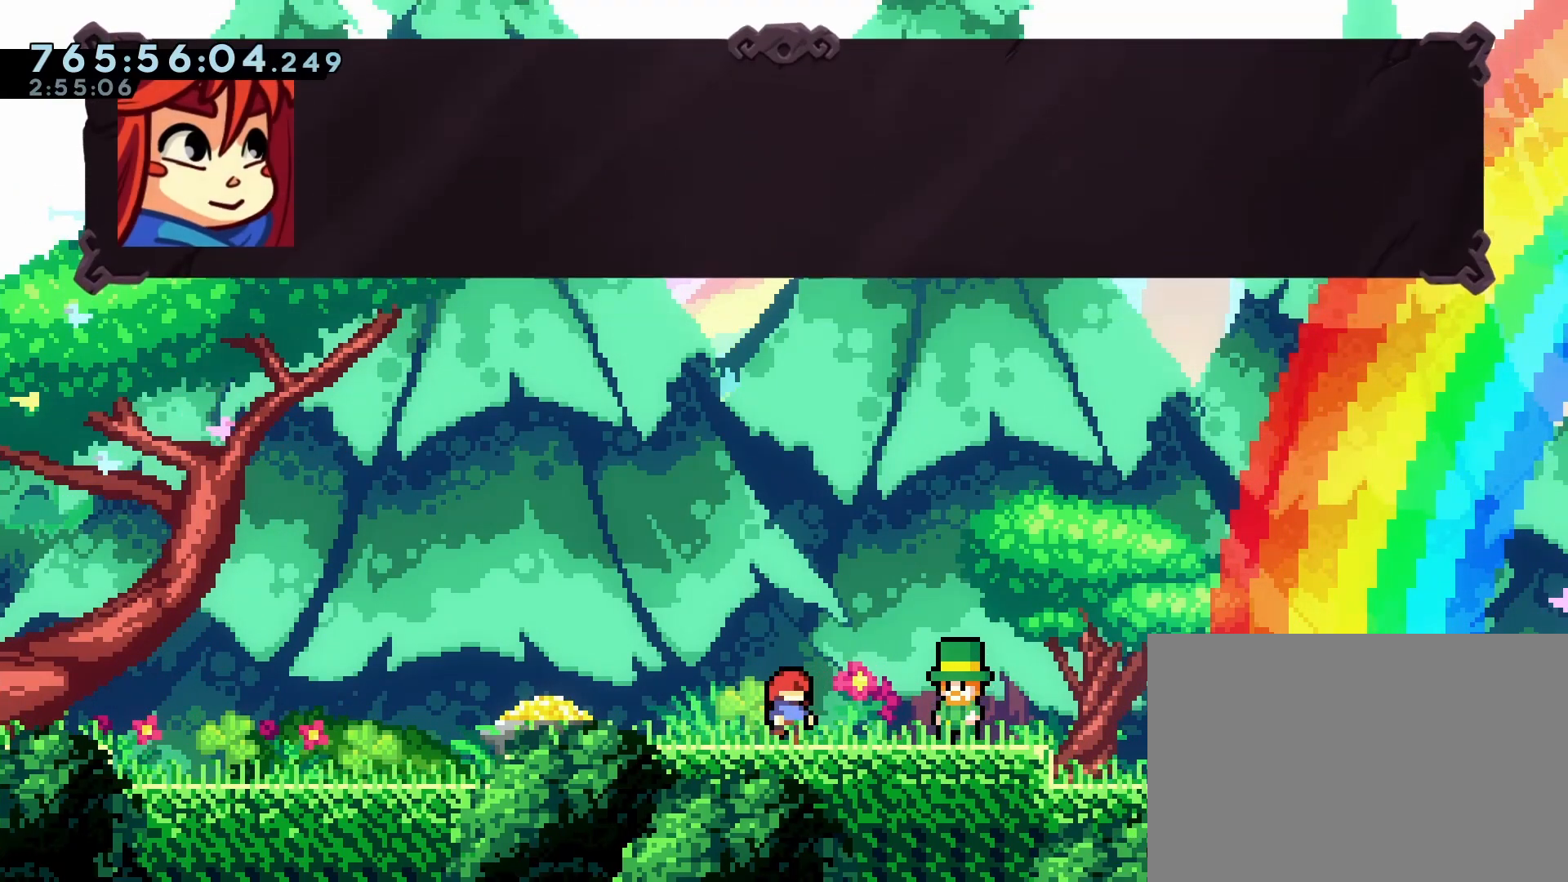
{"buttons": [], "left_stick": "center", "events": []}
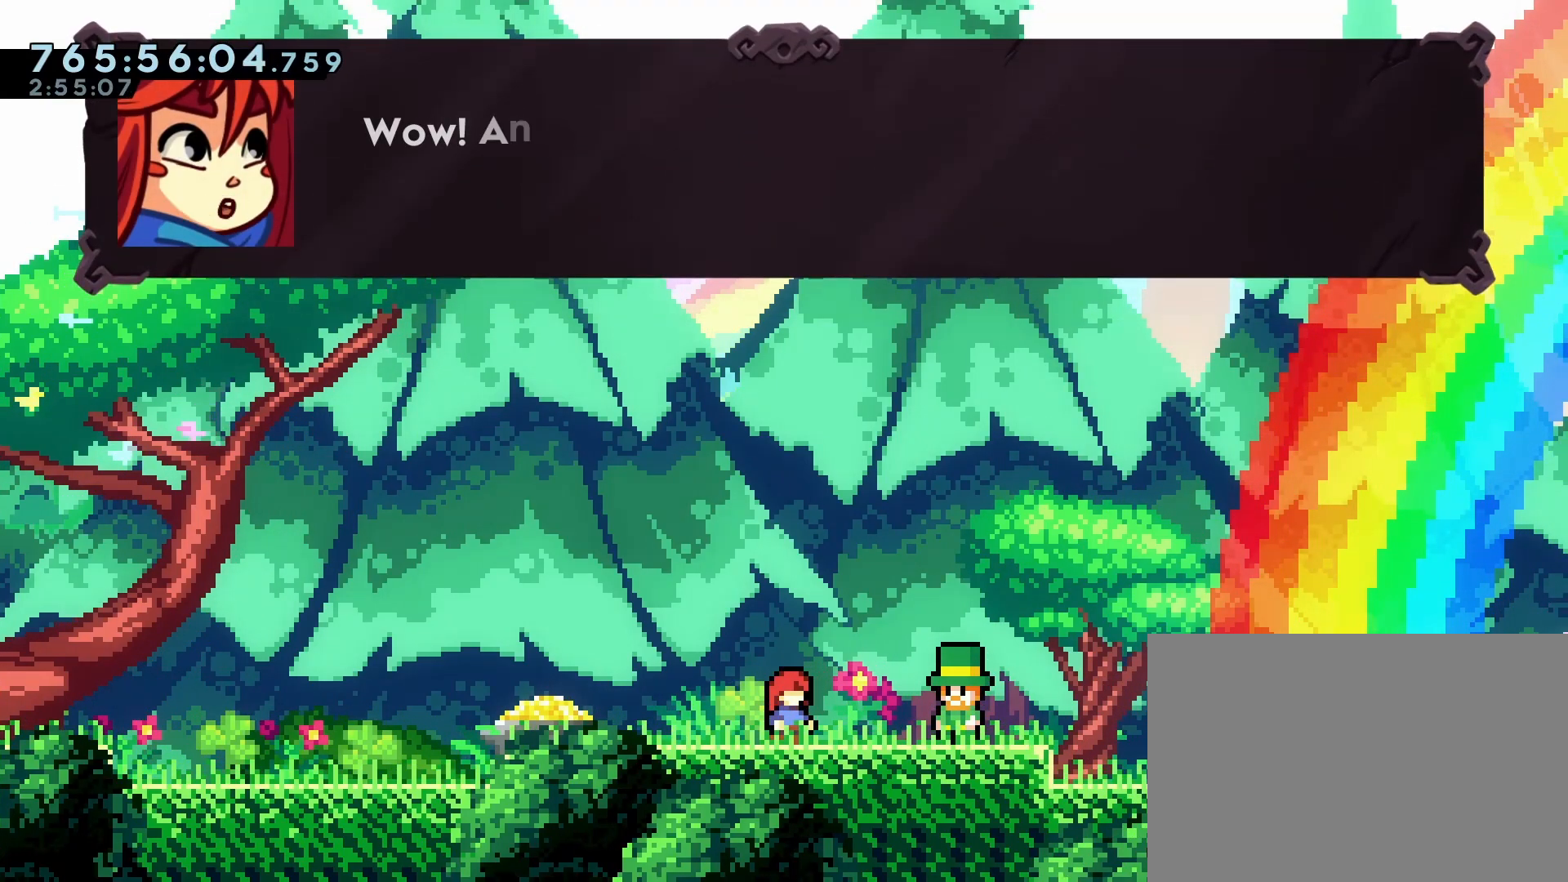
{"buttons": [], "left_stick": "center", "events": []}
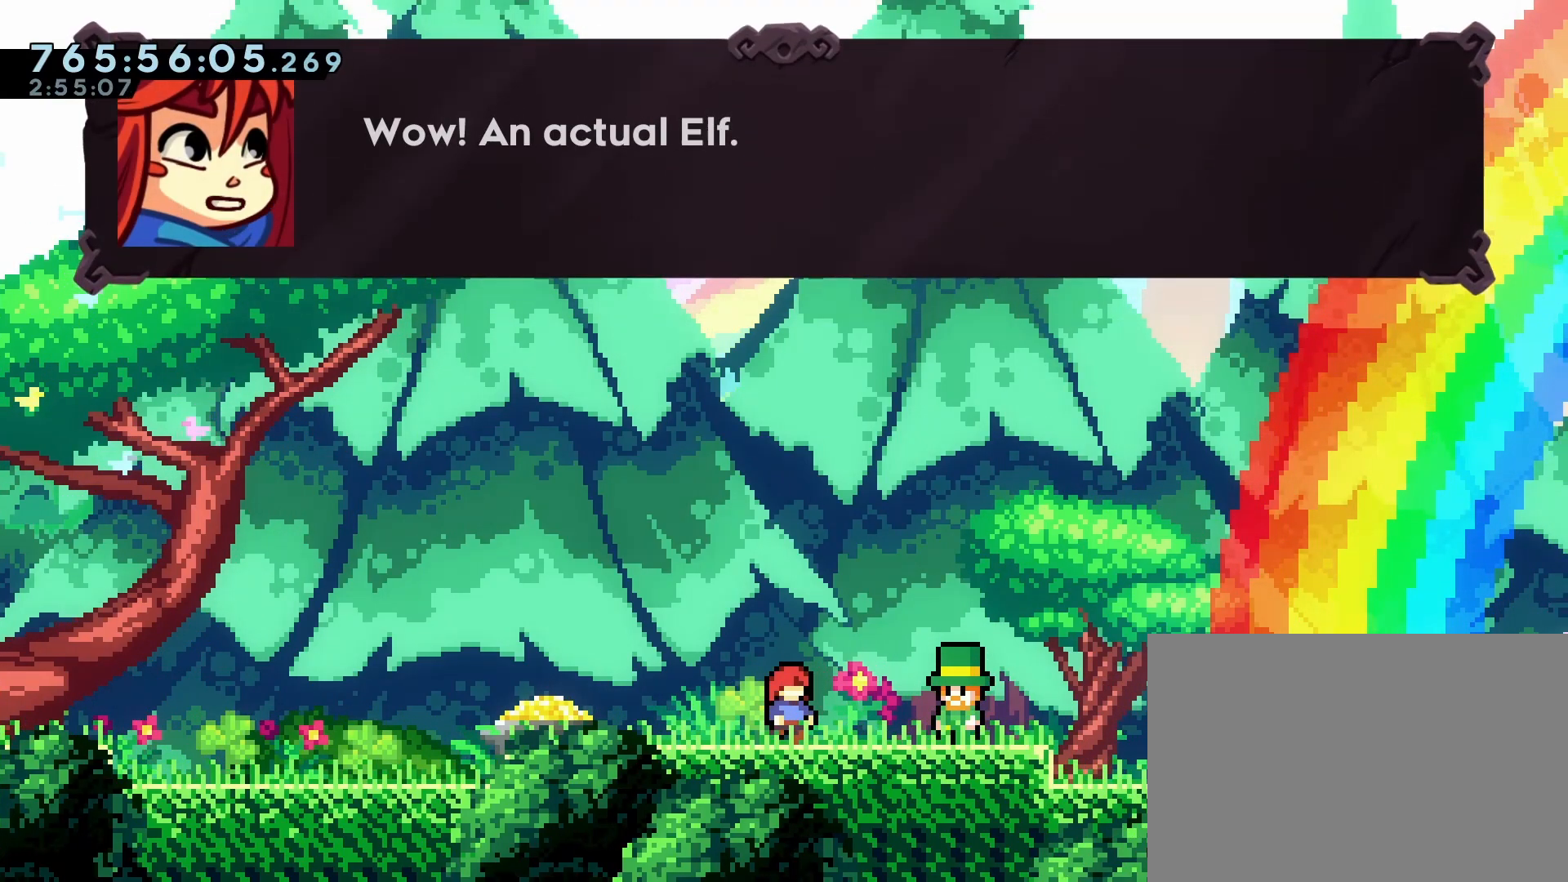
{"buttons": [], "left_stick": "center", "events": []}
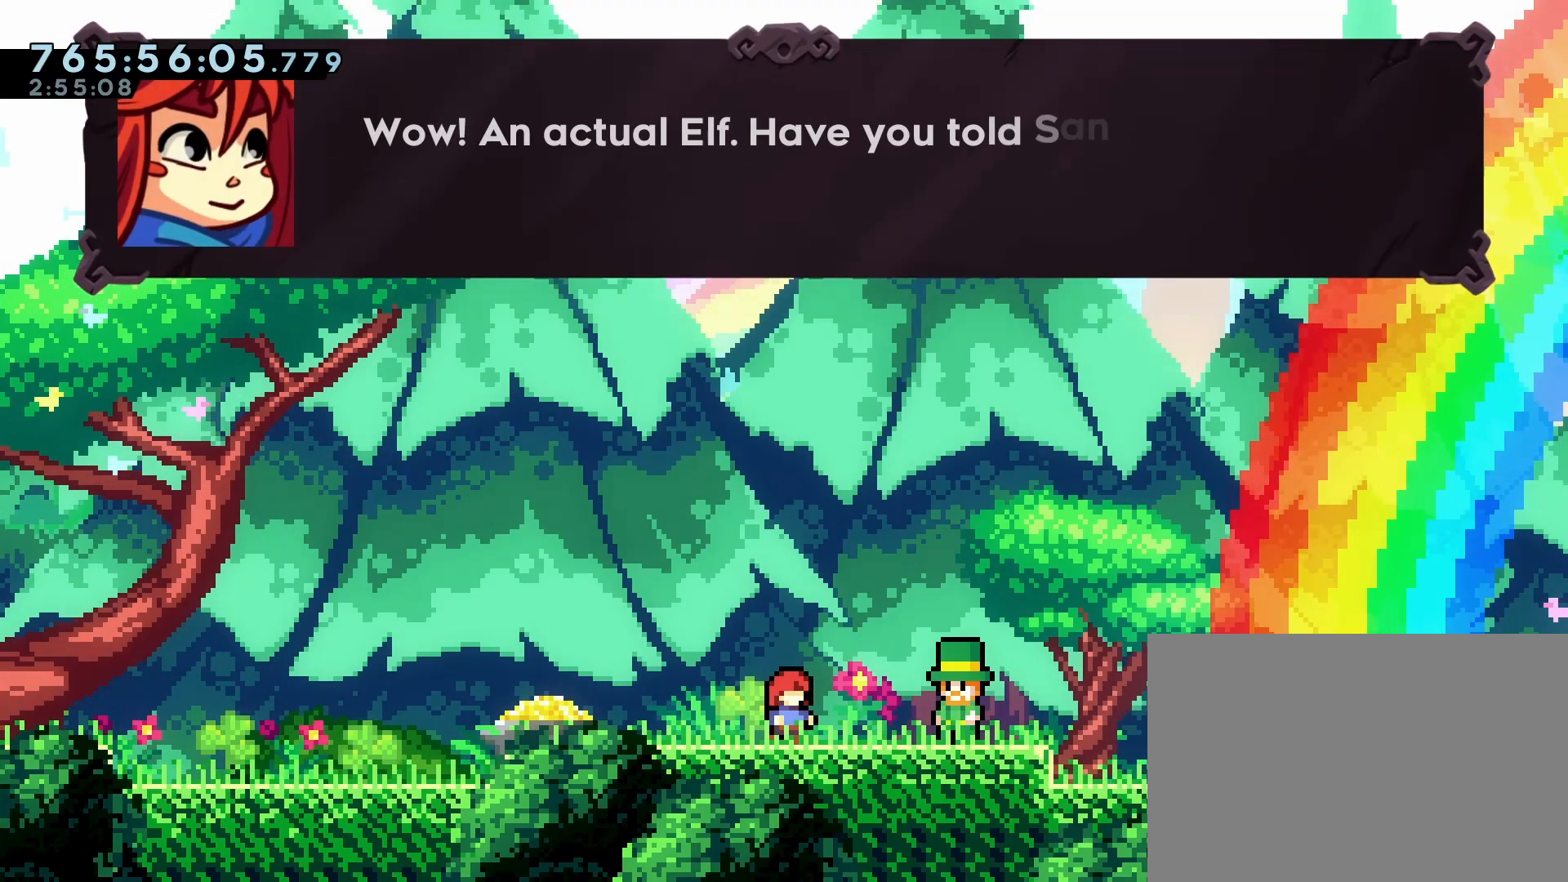
{"buttons": [], "left_stick": "center", "events": []}
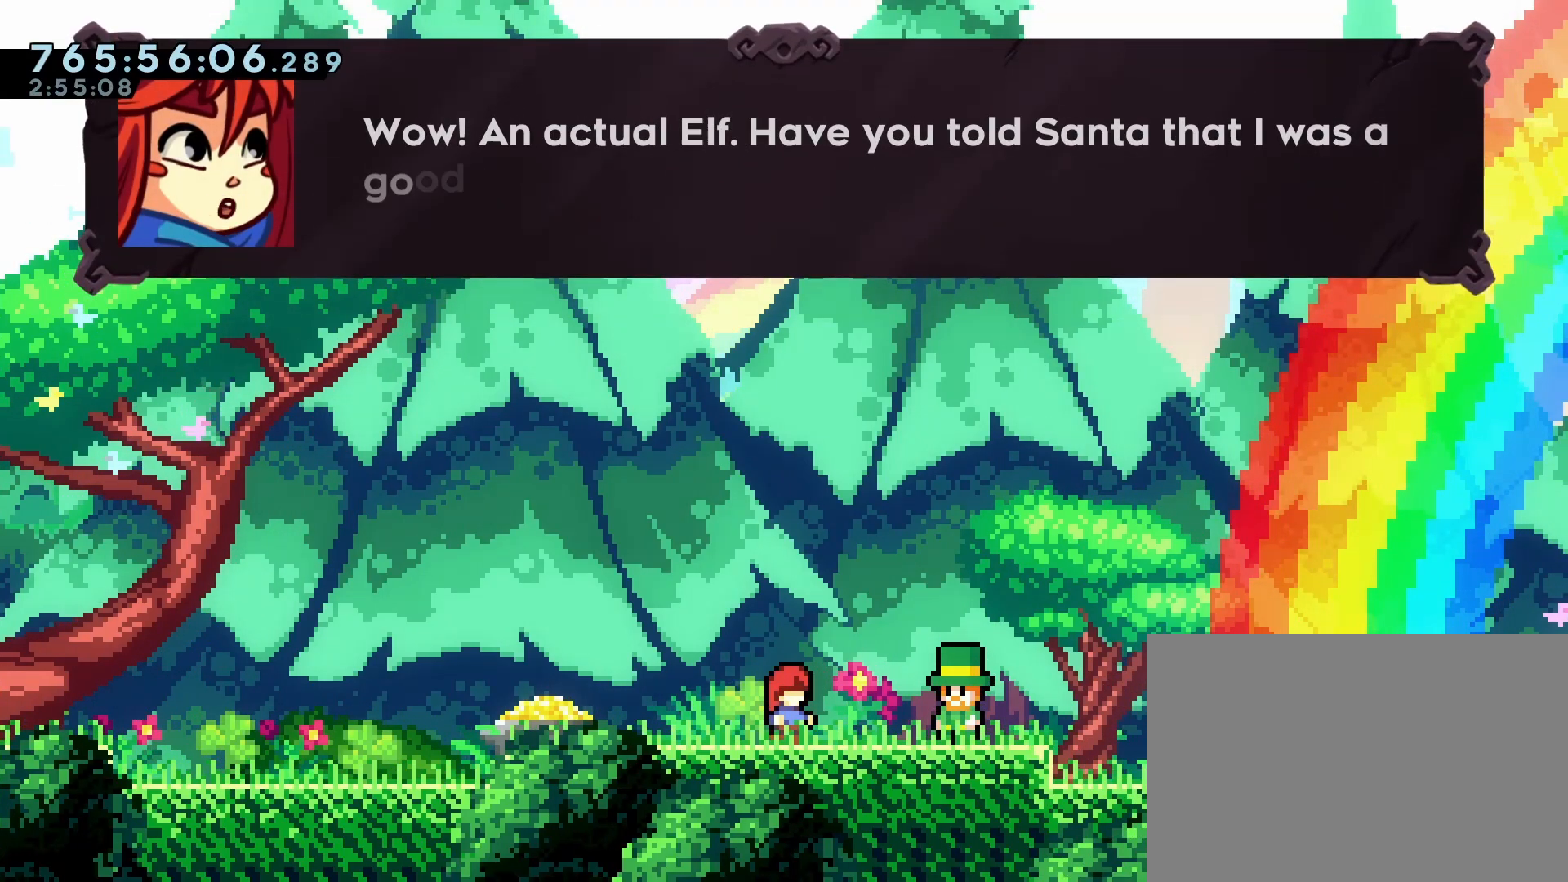
{"buttons": [], "left_stick": "center", "events": []}
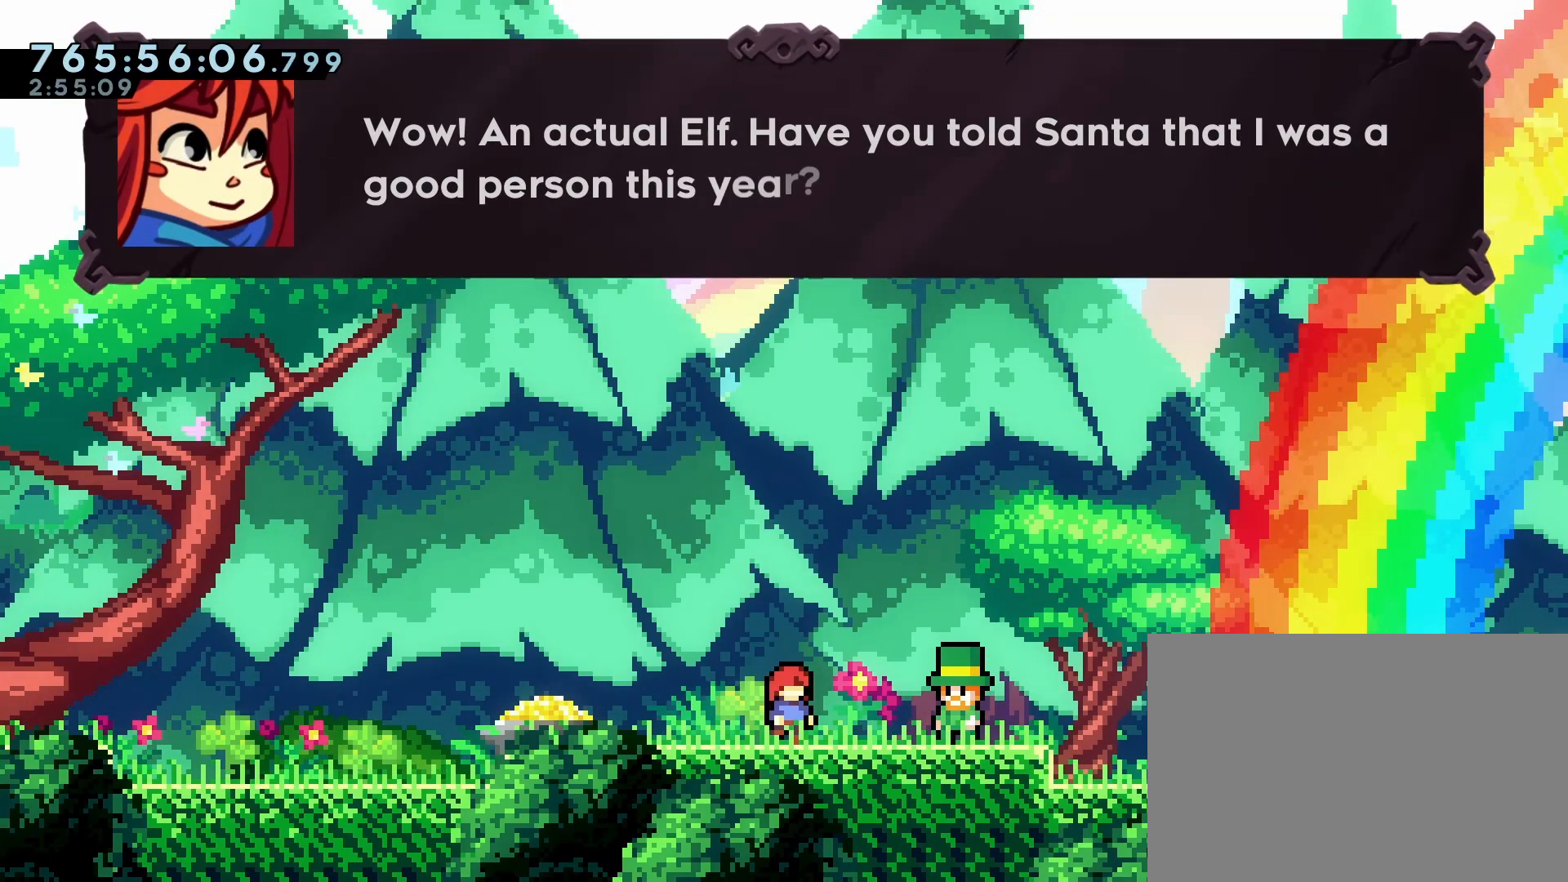
{"buttons": [], "left_stick": "center", "events": [[433, "CROSS", "down"], [483, "CROSS", "up"]]}
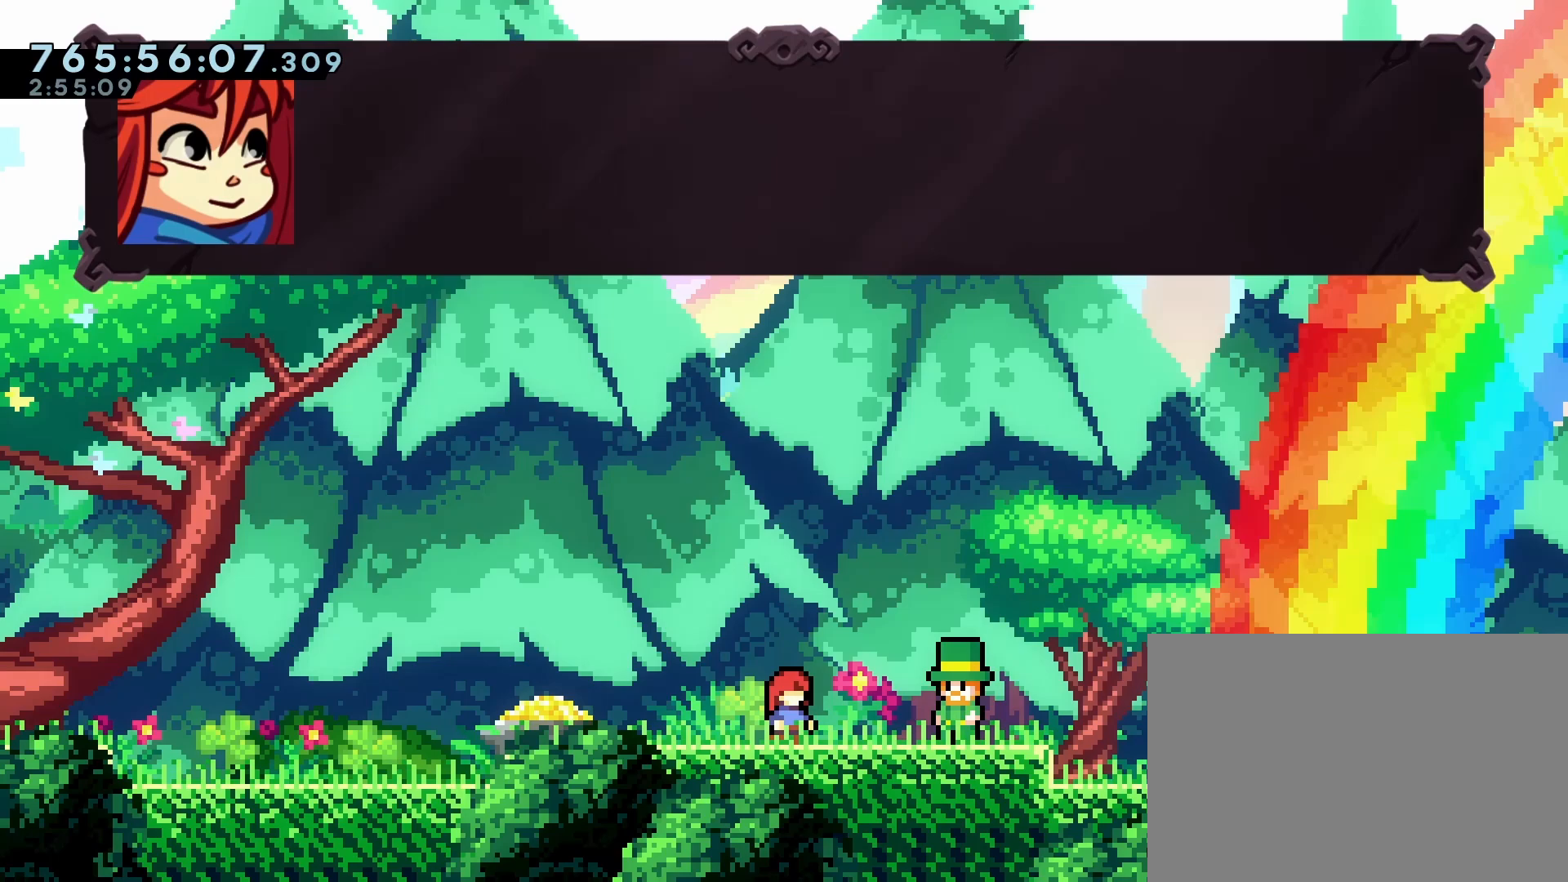
{"buttons": [], "left_stick": "center", "events": []}
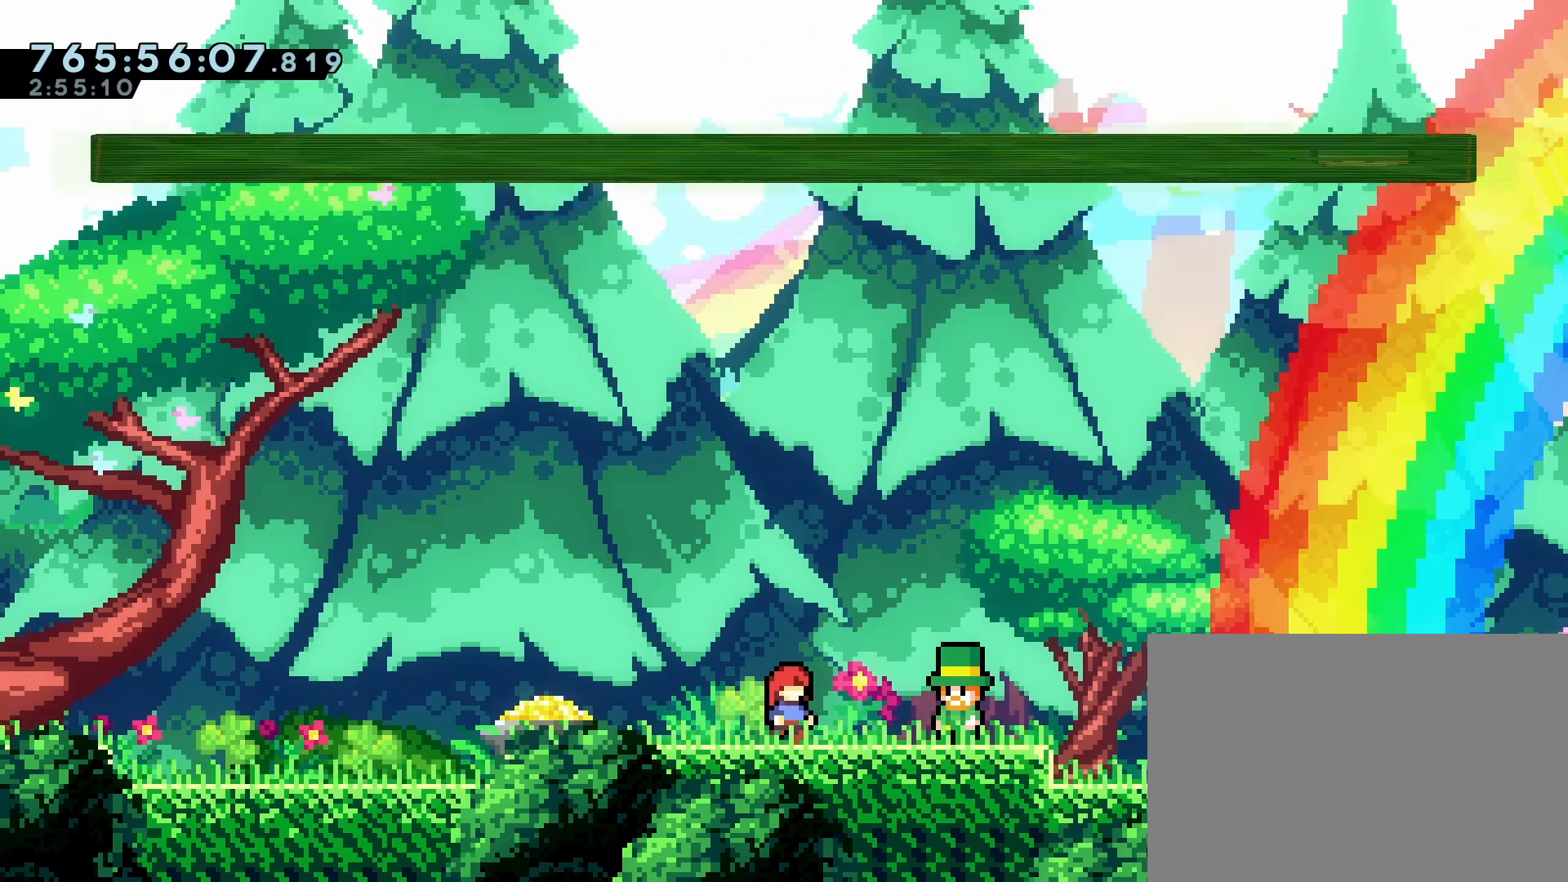
{"buttons": [], "left_stick": "center", "events": []}
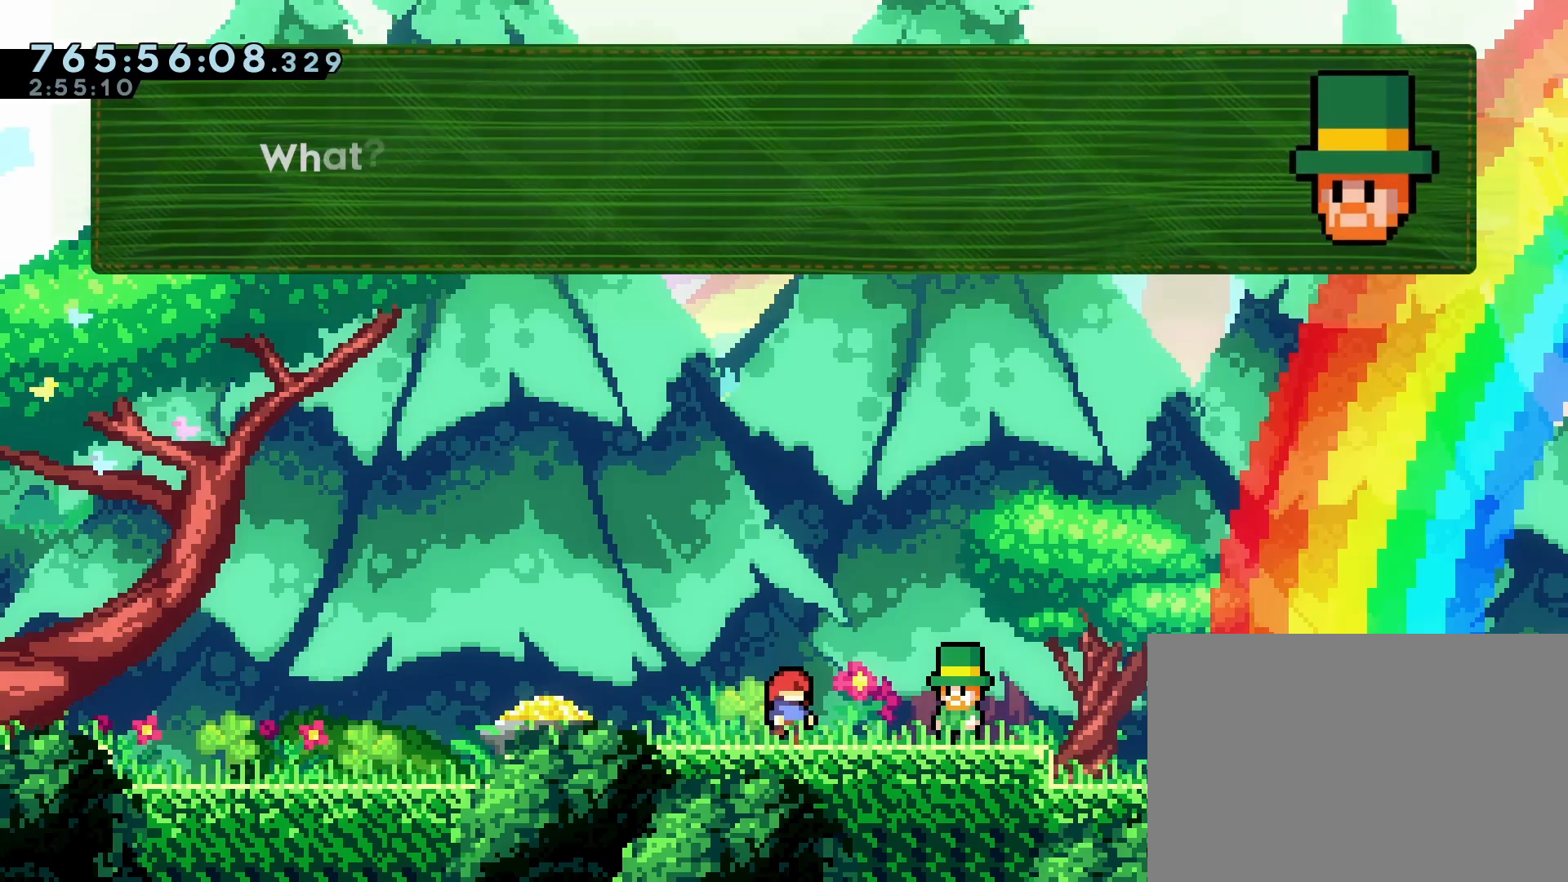
{"buttons": [], "left_stick": "center", "events": []}
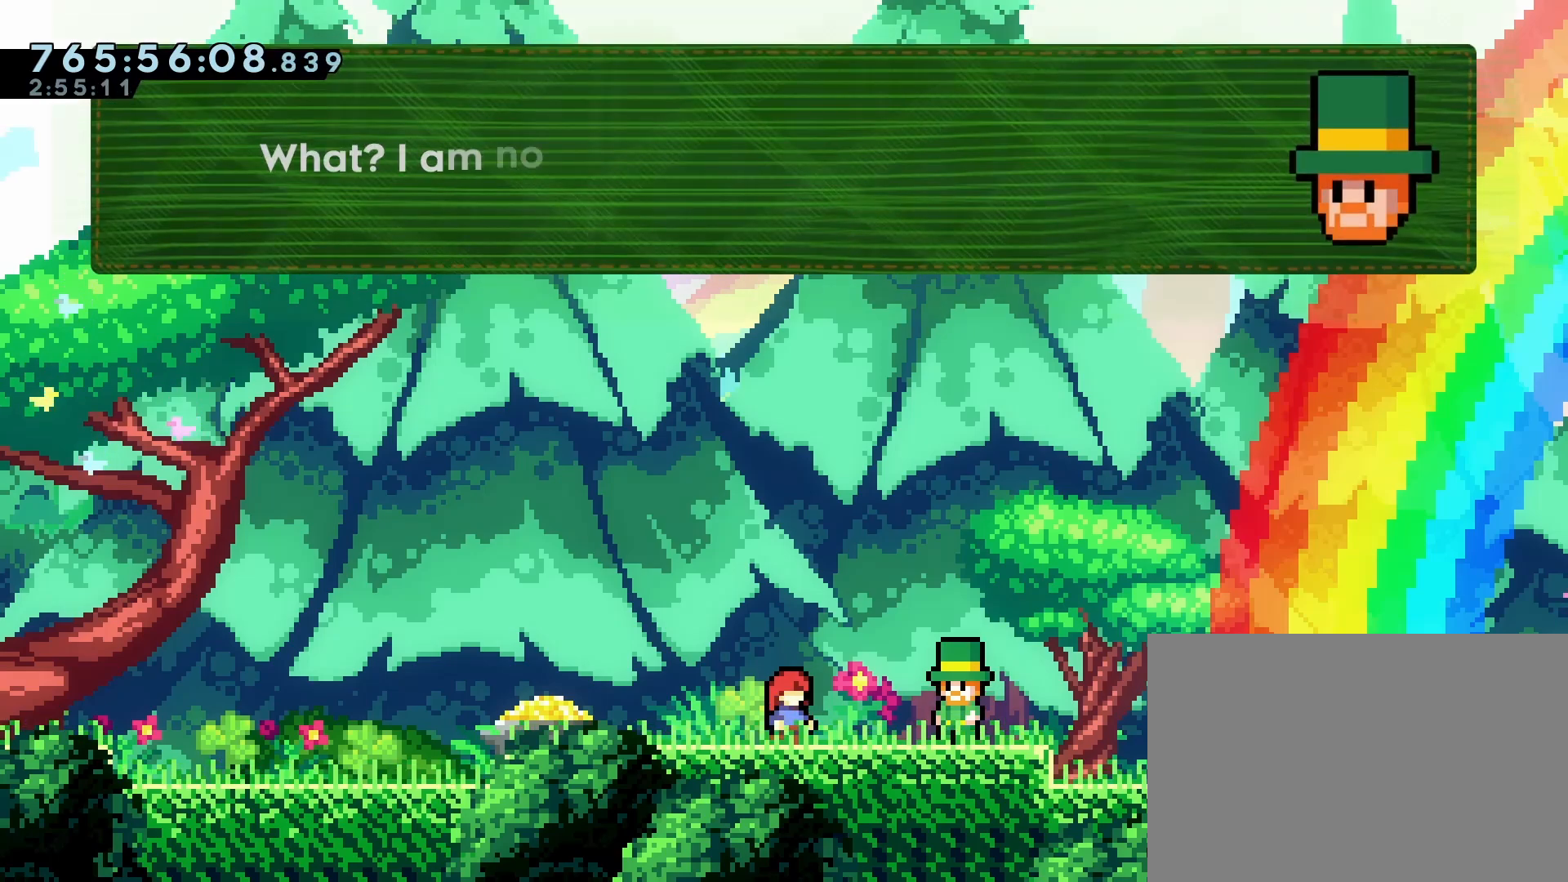
{"buttons": [], "left_stick": "center", "events": []}
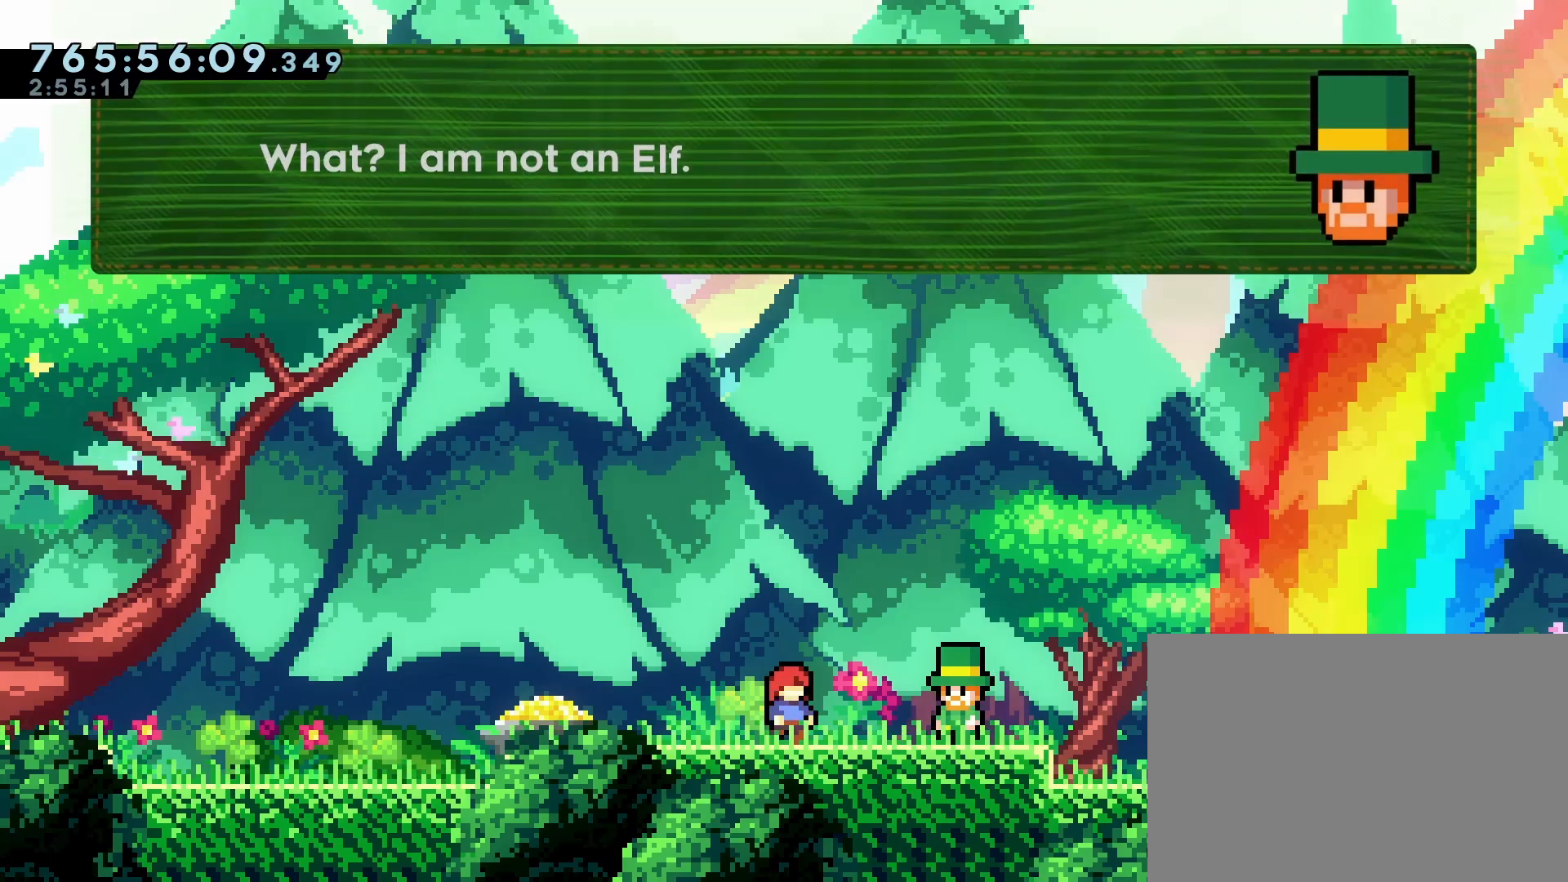
{"buttons": [], "left_stick": "center", "events": []}
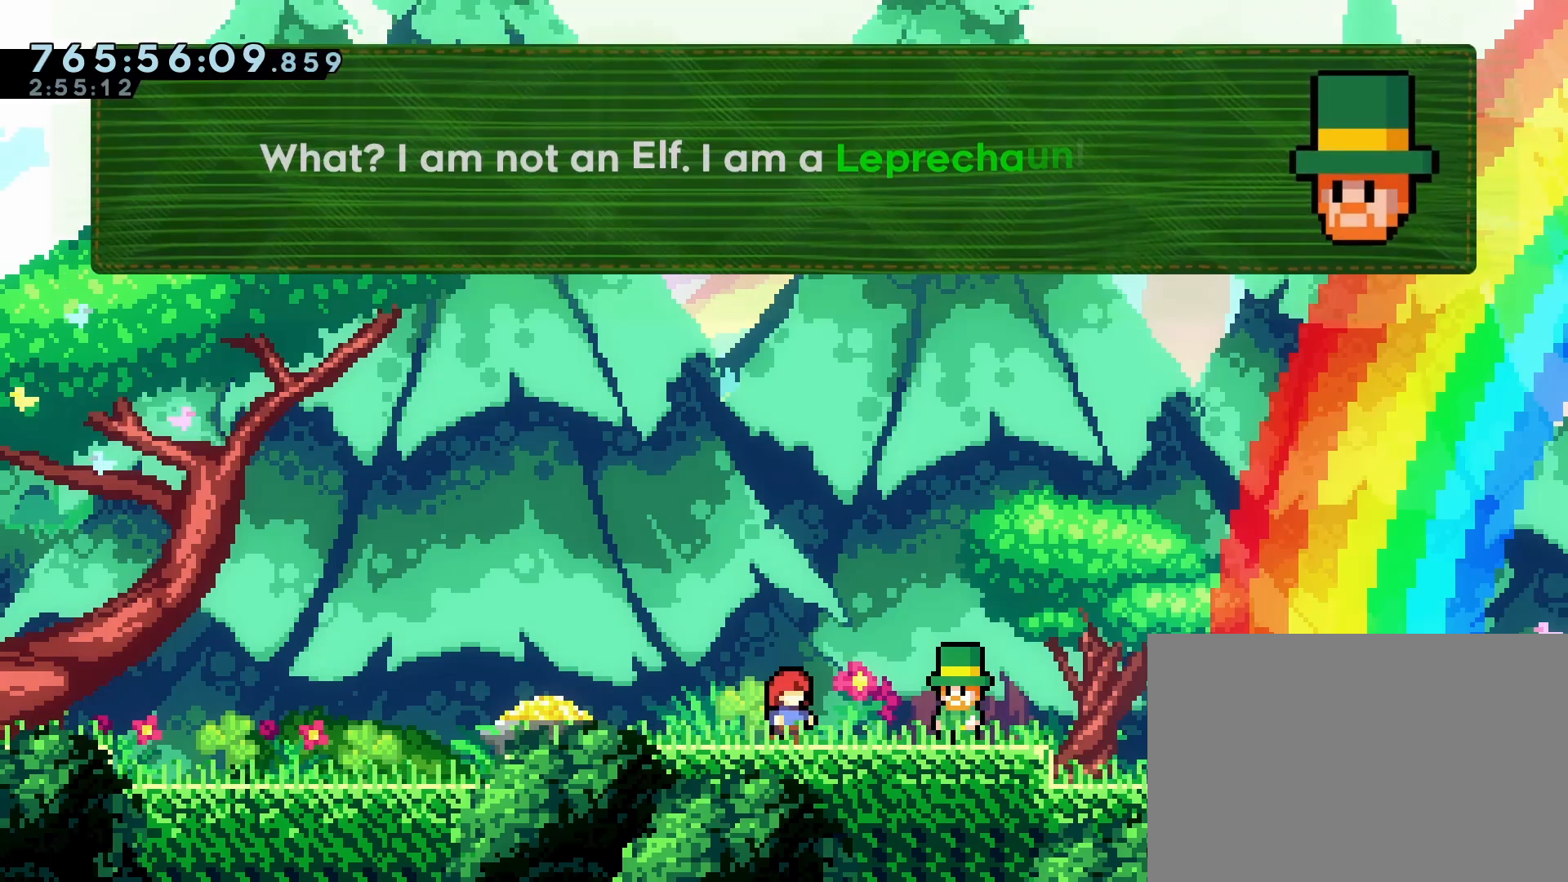
{"buttons": [], "left_stick": "center", "events": []}